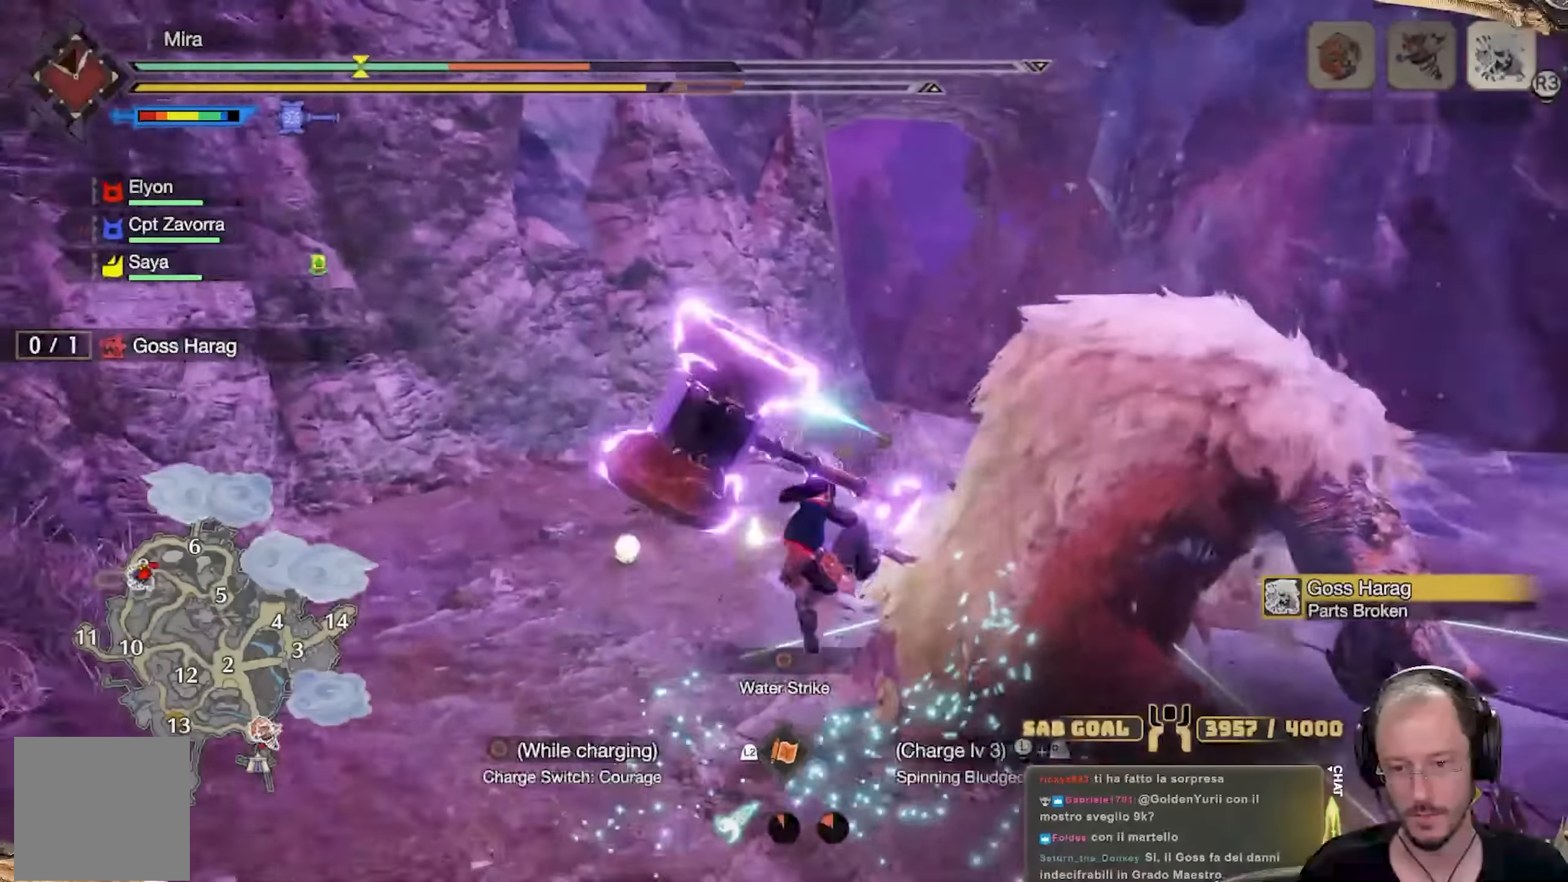
Gameplay with a controller (Xbox layout); each line is a JSON object with the inputs held at the frame after it. "events" lists button and stick changes between this image and that frame as [ms after this image, input, new state], when the widget could be followed in between. Not read: R3.
{"buttons": [], "left_stick": "up-right", "right_stick": "center", "events": [[167, "R2", "up"]]}
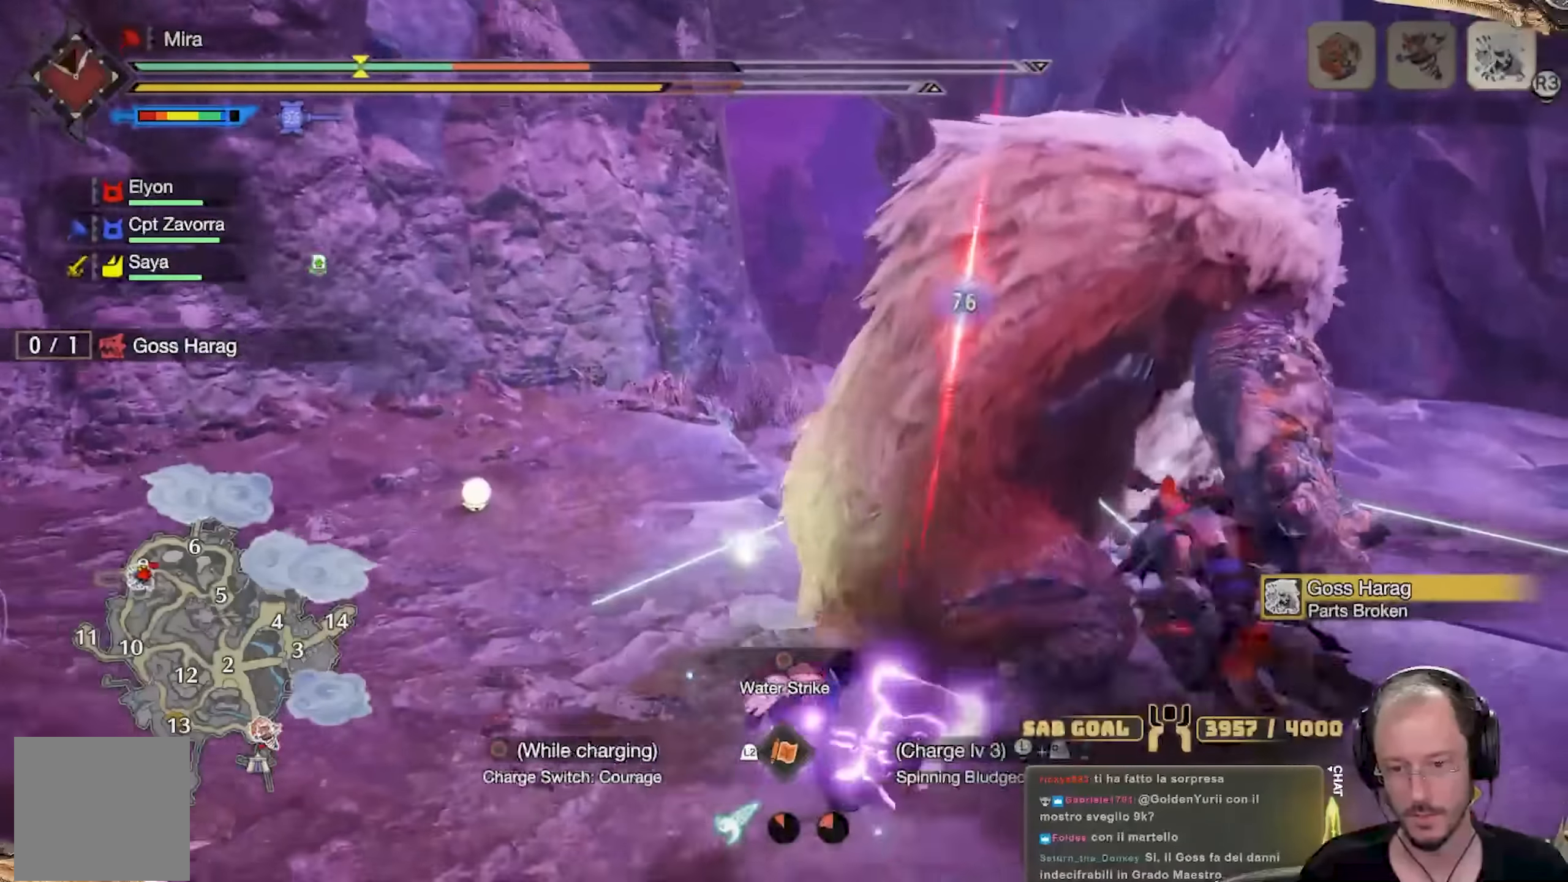
{"buttons": [], "left_stick": "left", "right_stick": "center", "events": [[34, "right_stick", "right"], [150, "left_stick", "up-left"], [150, "right_stick", "center"], [250, "A", "down"], [317, "A", "up"], [350, "left_stick", "left"], [417, "A", "down"], [484, "A", "up"]]}
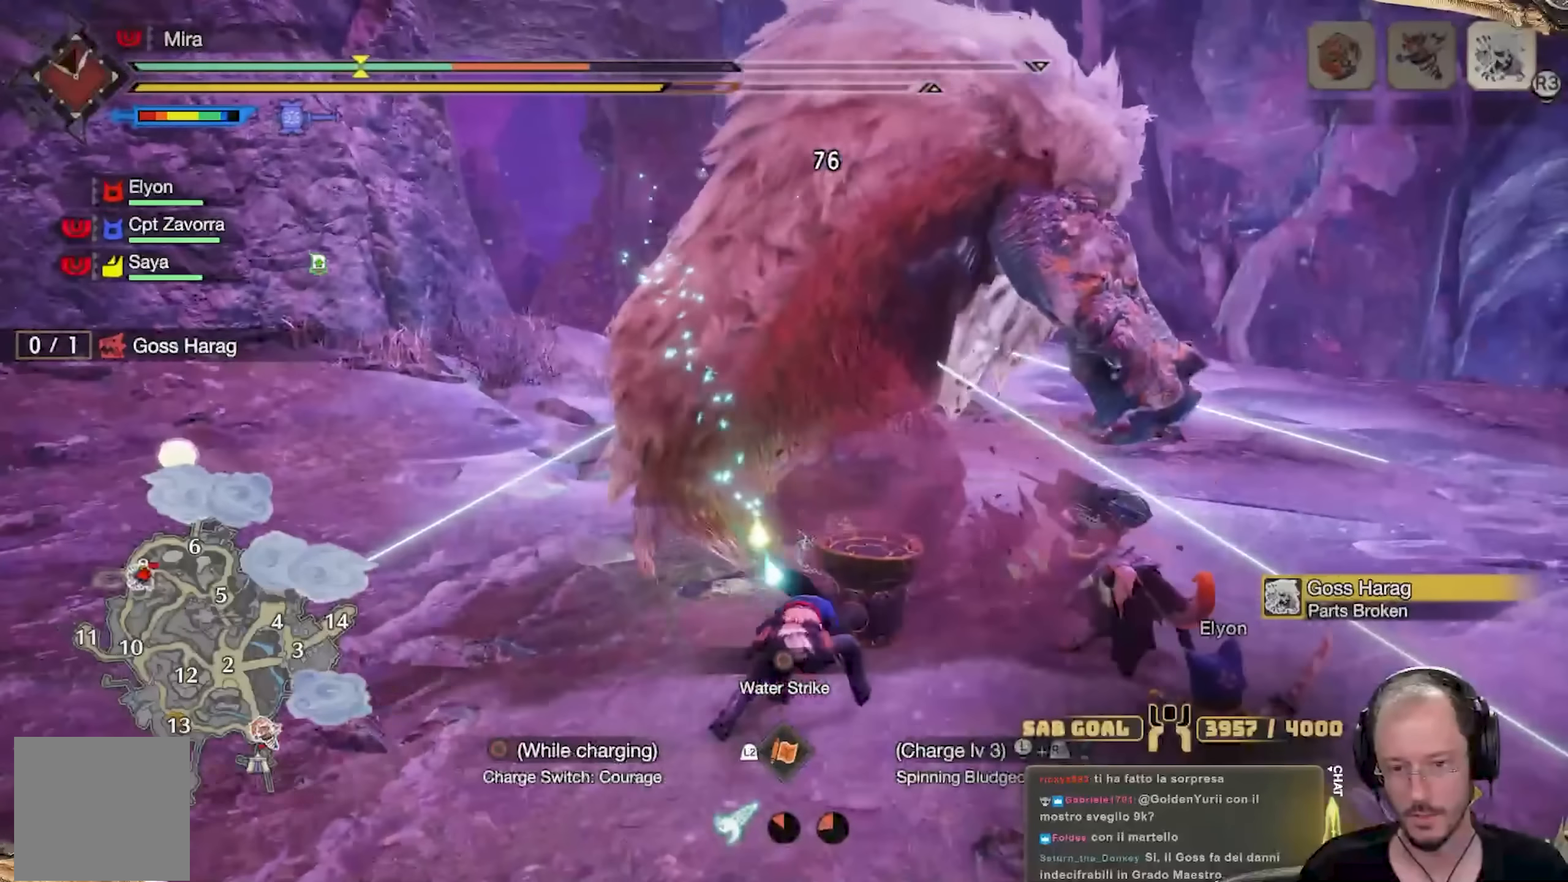
{"buttons": ["R2"], "left_stick": "left", "right_stick": "right", "events": [[50, "A", "down"], [134, "A", "up"], [284, "R2", "down"], [384, "right_stick", "right"]]}
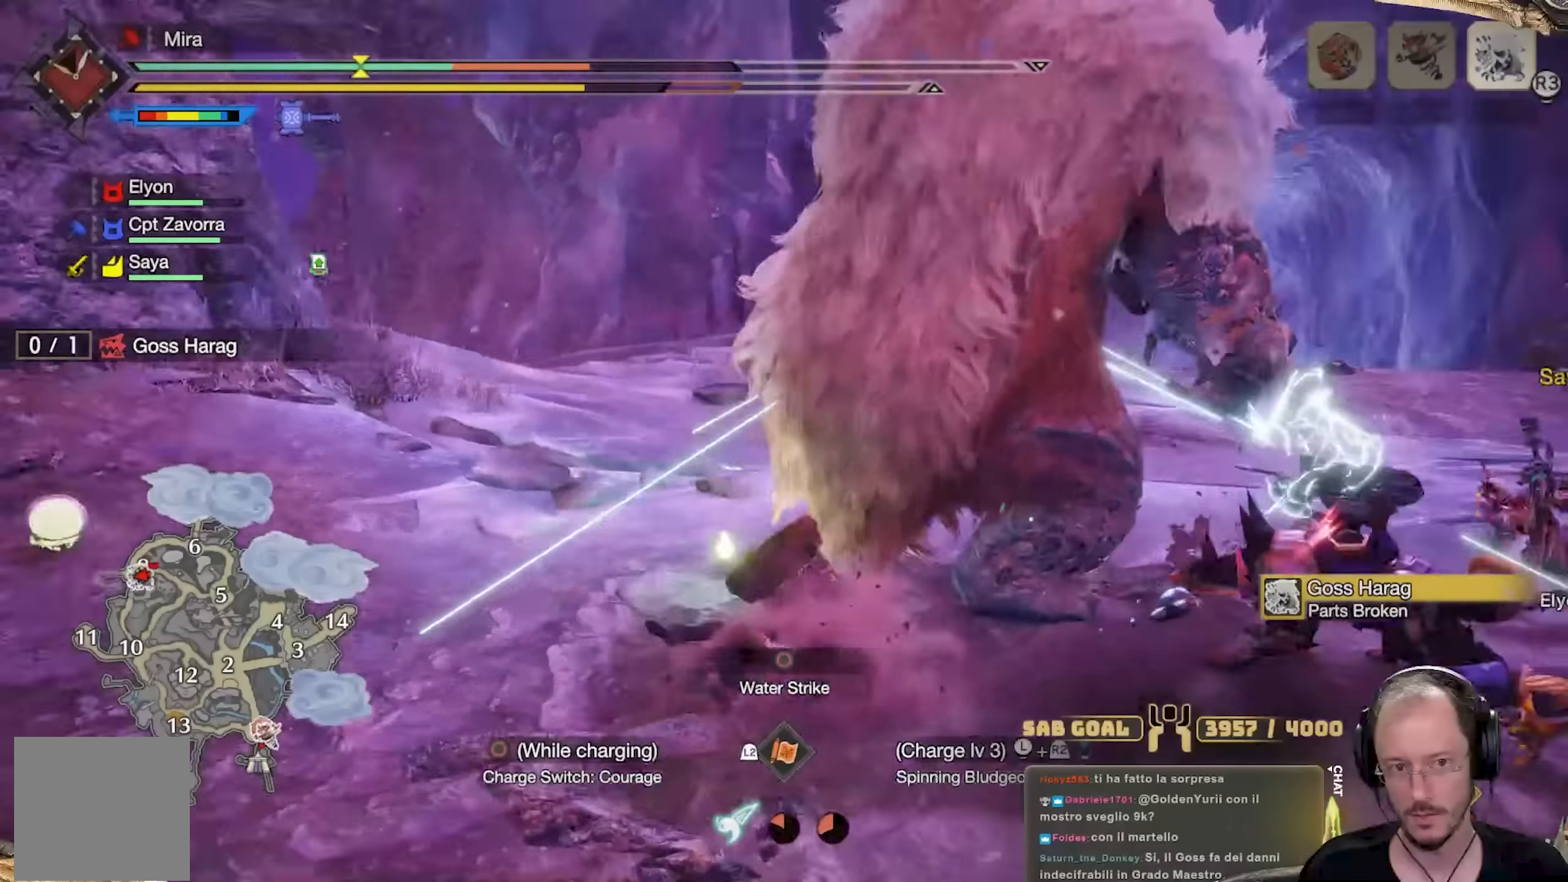
{"buttons": ["L2", "R2"], "left_stick": "up", "right_stick": "center", "events": [[67, "left_stick", "up-left"], [83, "right_stick", "center"], [317, "left_stick", "up"], [484, "L2", "down"]]}
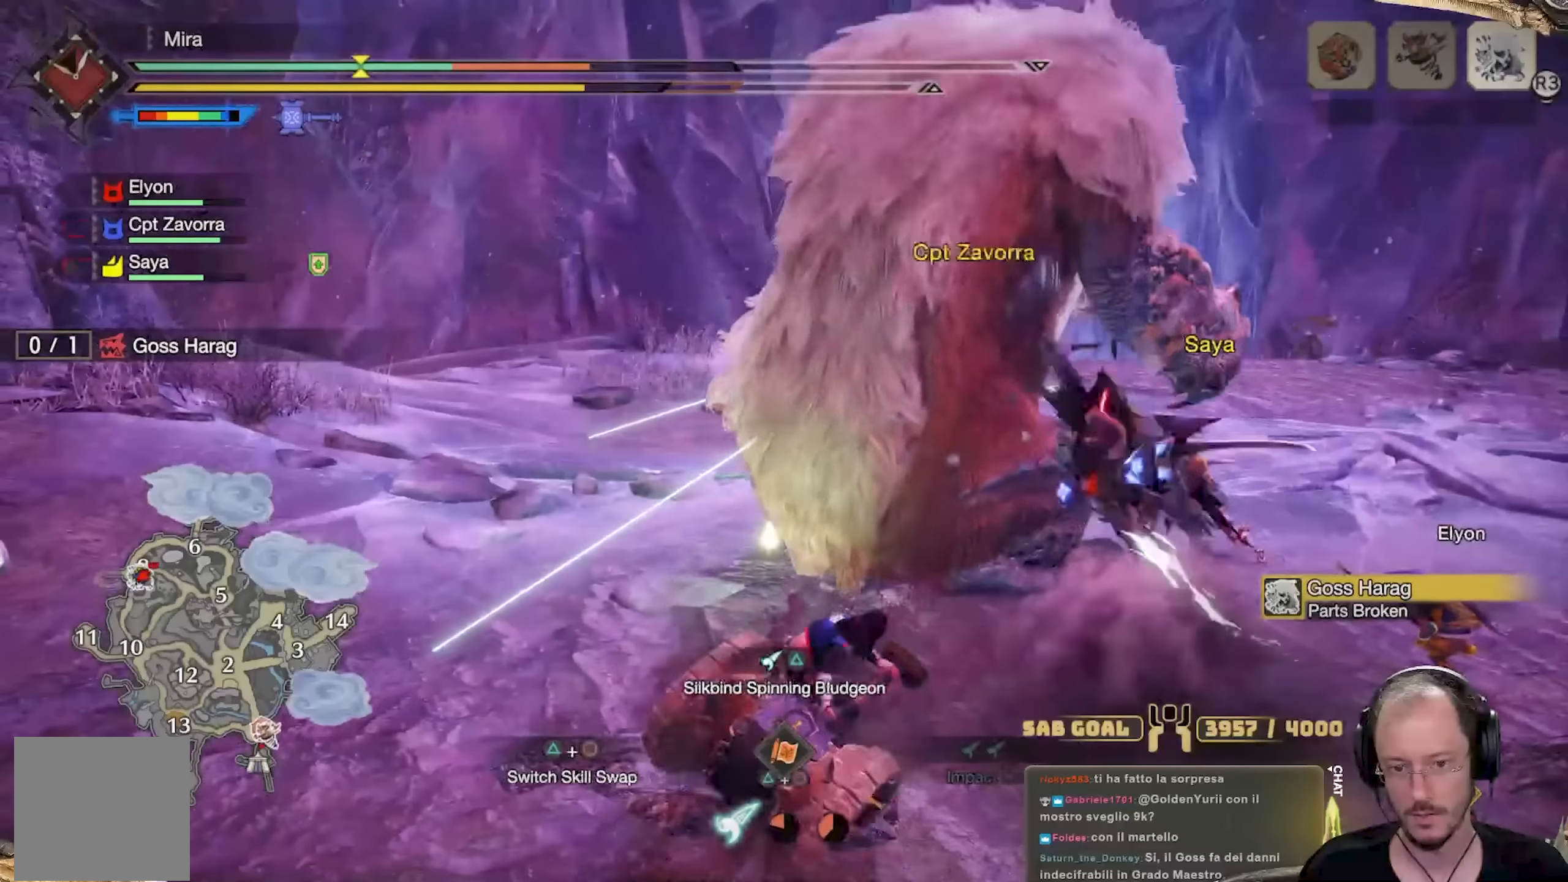
{"buttons": ["R2"], "left_stick": "left", "right_stick": "right", "events": [[201, "left_stick", "up-left"], [284, "L2", "up"], [401, "right_stick", "right"], [468, "left_stick", "left"]]}
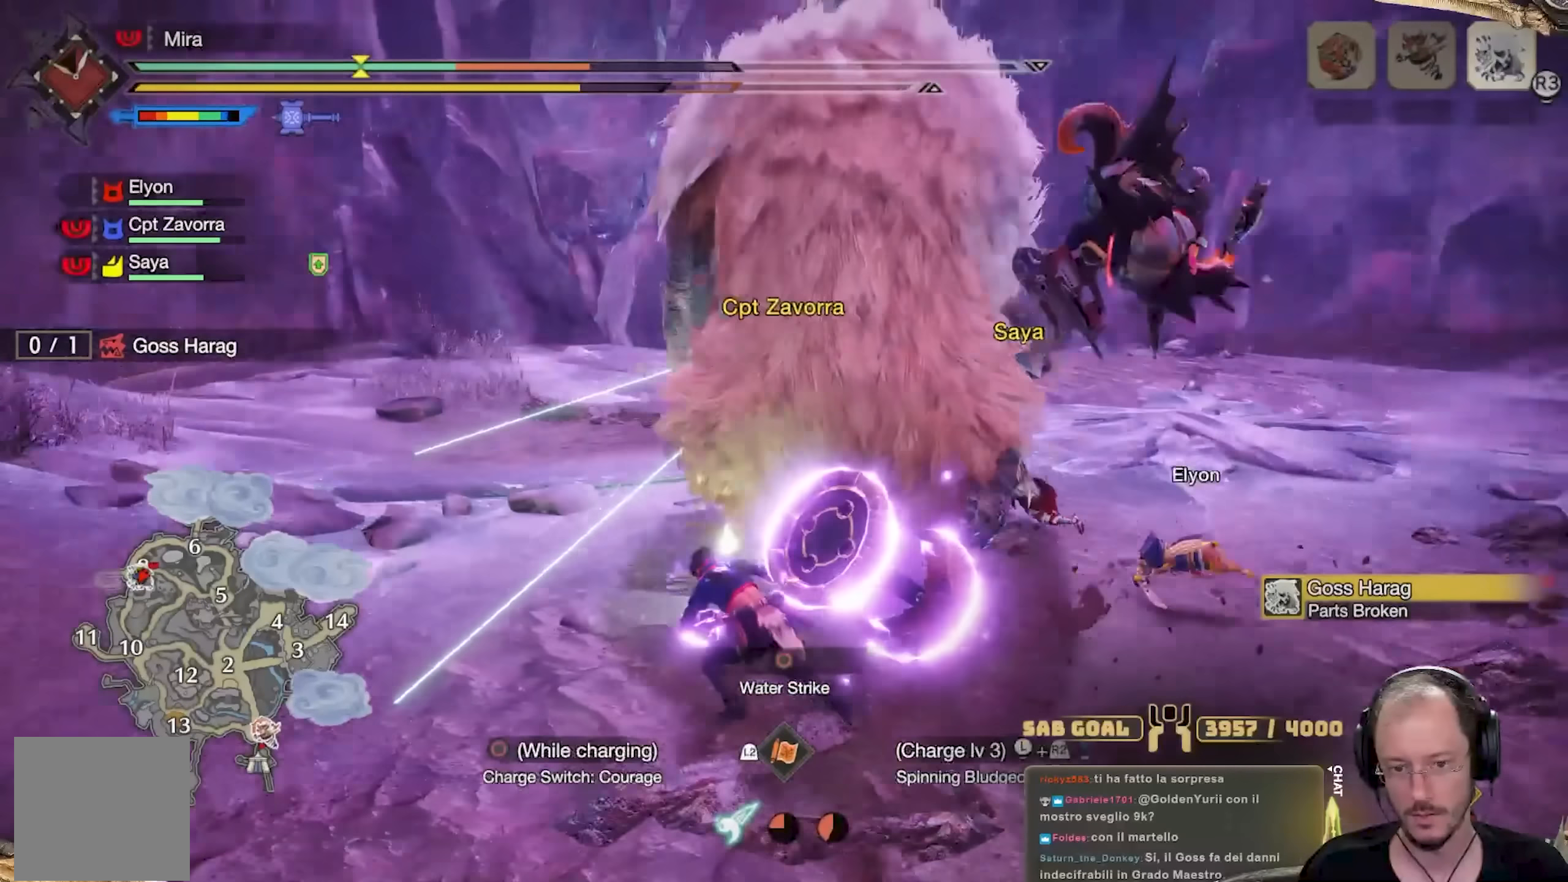
{"buttons": ["B", "R2"], "left_stick": "down-left", "right_stick": "center", "events": [[67, "right_stick", "center"], [233, "left_stick", "down-left"], [500, "B", "down"]]}
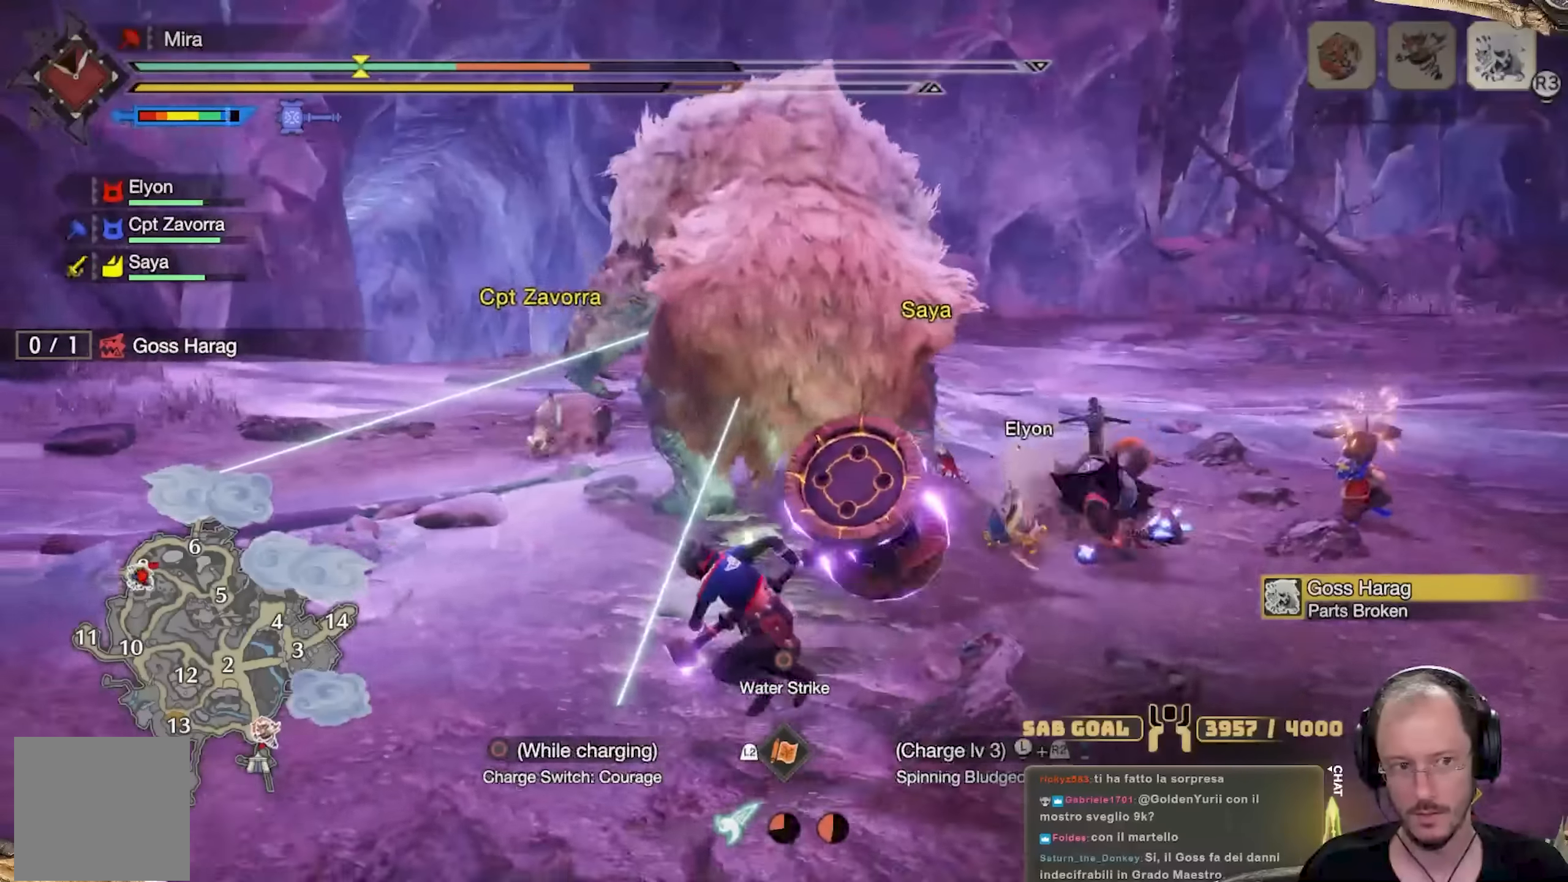
{"buttons": ["R2"], "left_stick": "up", "right_stick": "right", "events": [[17, "left_stick", "left"], [101, "B", "up"], [367, "left_stick", "up-left"], [367, "right_stick", "right"], [468, "left_stick", "up"]]}
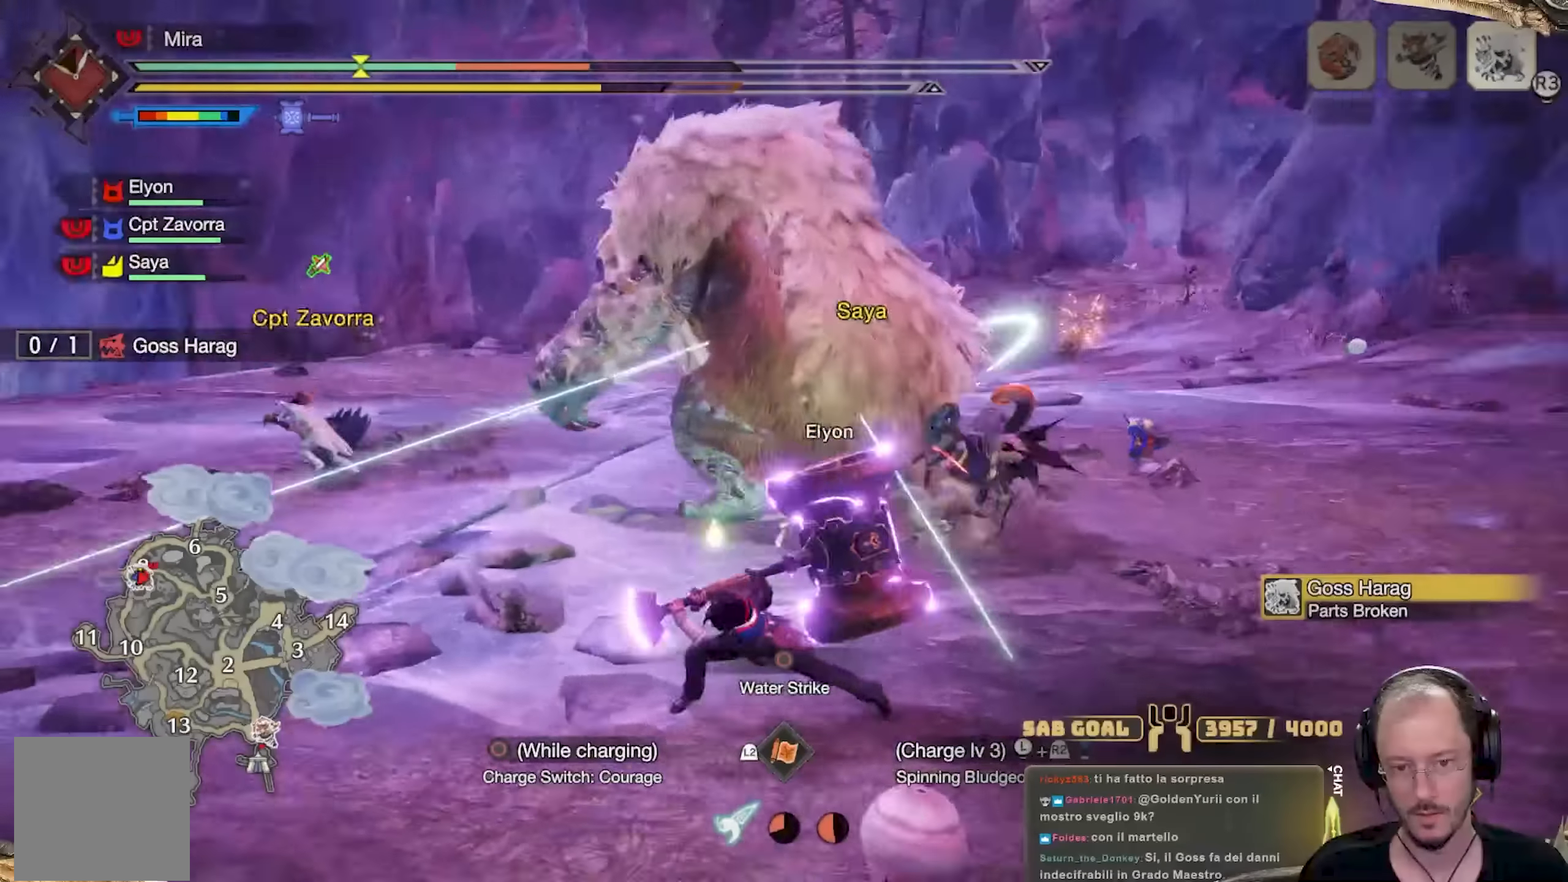
{"buttons": ["L2", "R2"], "left_stick": "up", "right_stick": "center", "events": [[17, "right_stick", "center"], [50, "L2", "down"], [133, "Y", "down"], [183, "Y", "up"], [250, "Y", "down"], [334, "Y", "up"], [384, "Y", "down"], [484, "Y", "up"]]}
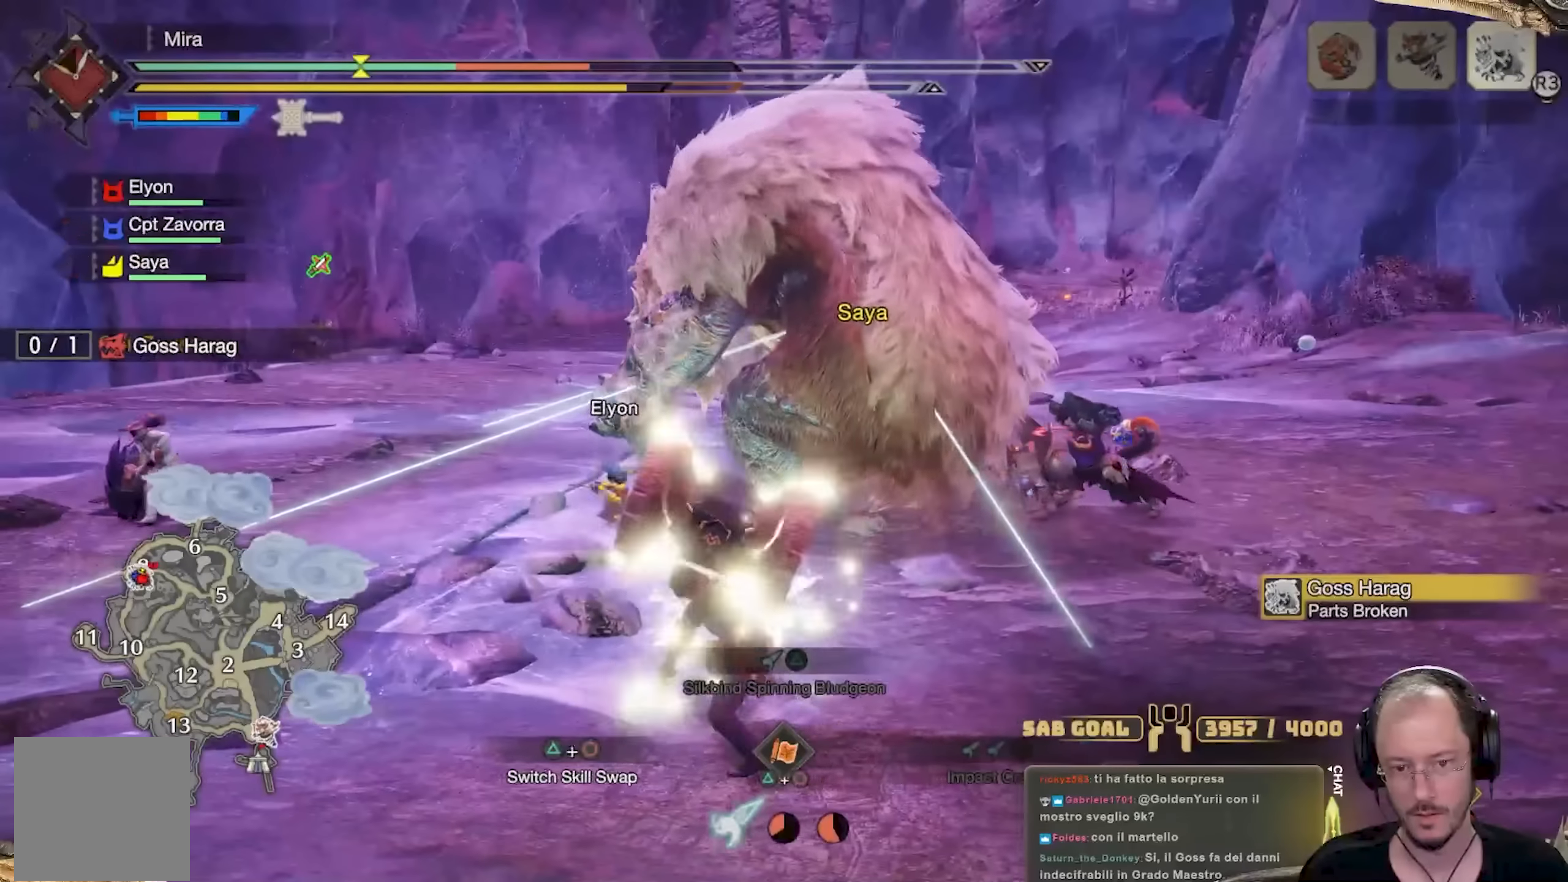
{"buttons": [], "left_stick": "up", "right_stick": "center", "events": [[50, "Y", "down"], [184, "Y", "up"], [217, "L2", "up"], [217, "R2", "up"], [384, "right_stick", "down"], [501, "right_stick", "center"]]}
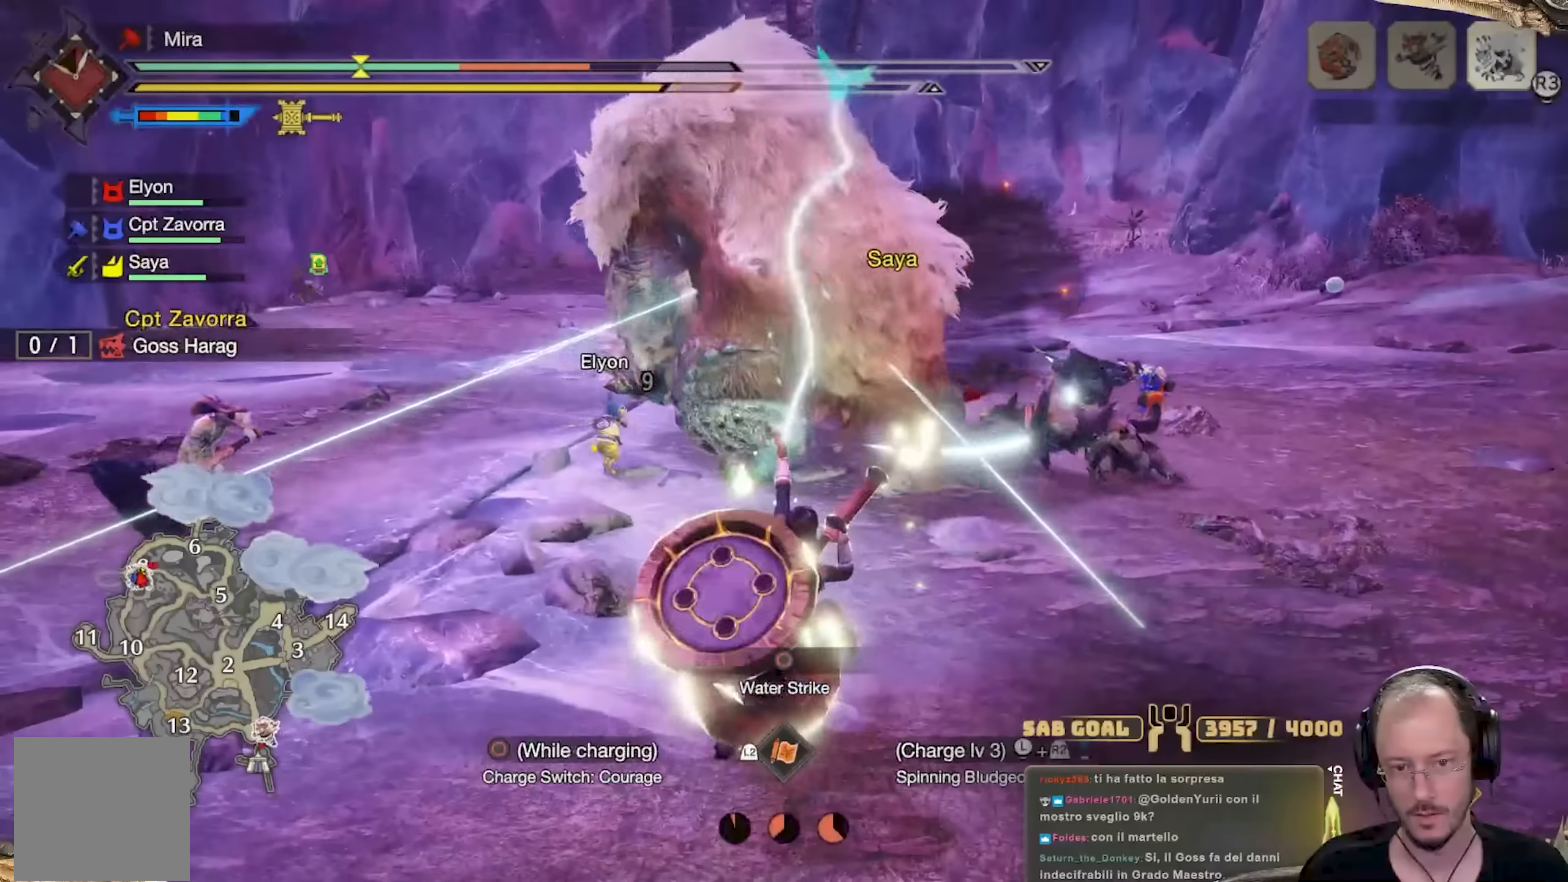
{"buttons": [], "left_stick": "up-left", "right_stick": "down-left", "events": [[167, "right_stick", "down"], [300, "right_stick", "center"], [467, "right_stick", "down-left"], [500, "left_stick", "up-left"]]}
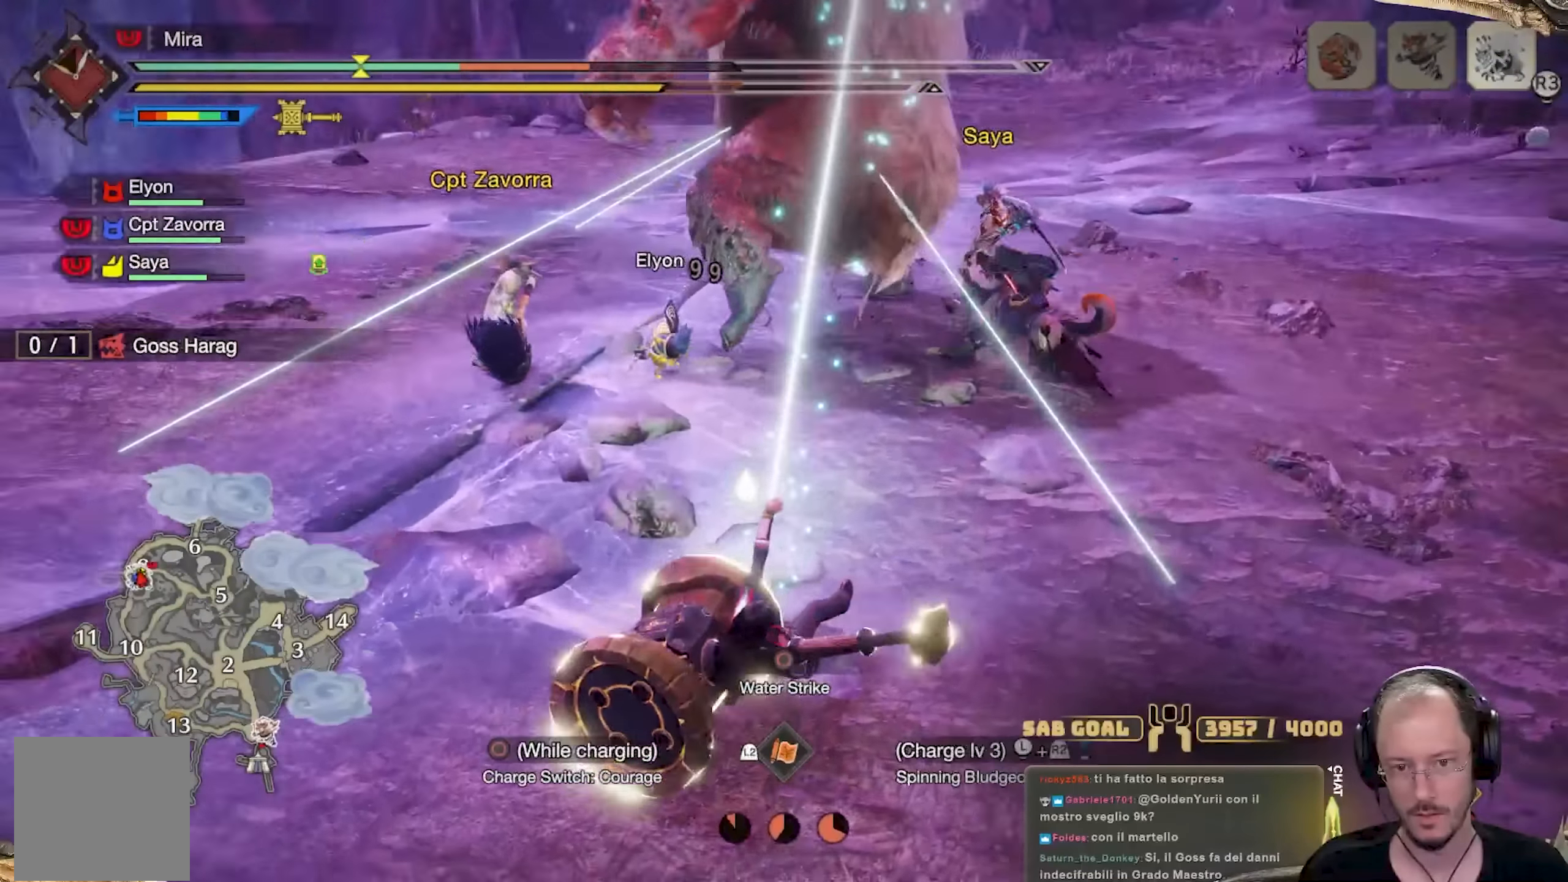
{"buttons": [], "left_stick": "up-left", "right_stick": "center", "events": [[117, "right_stick", "center"]]}
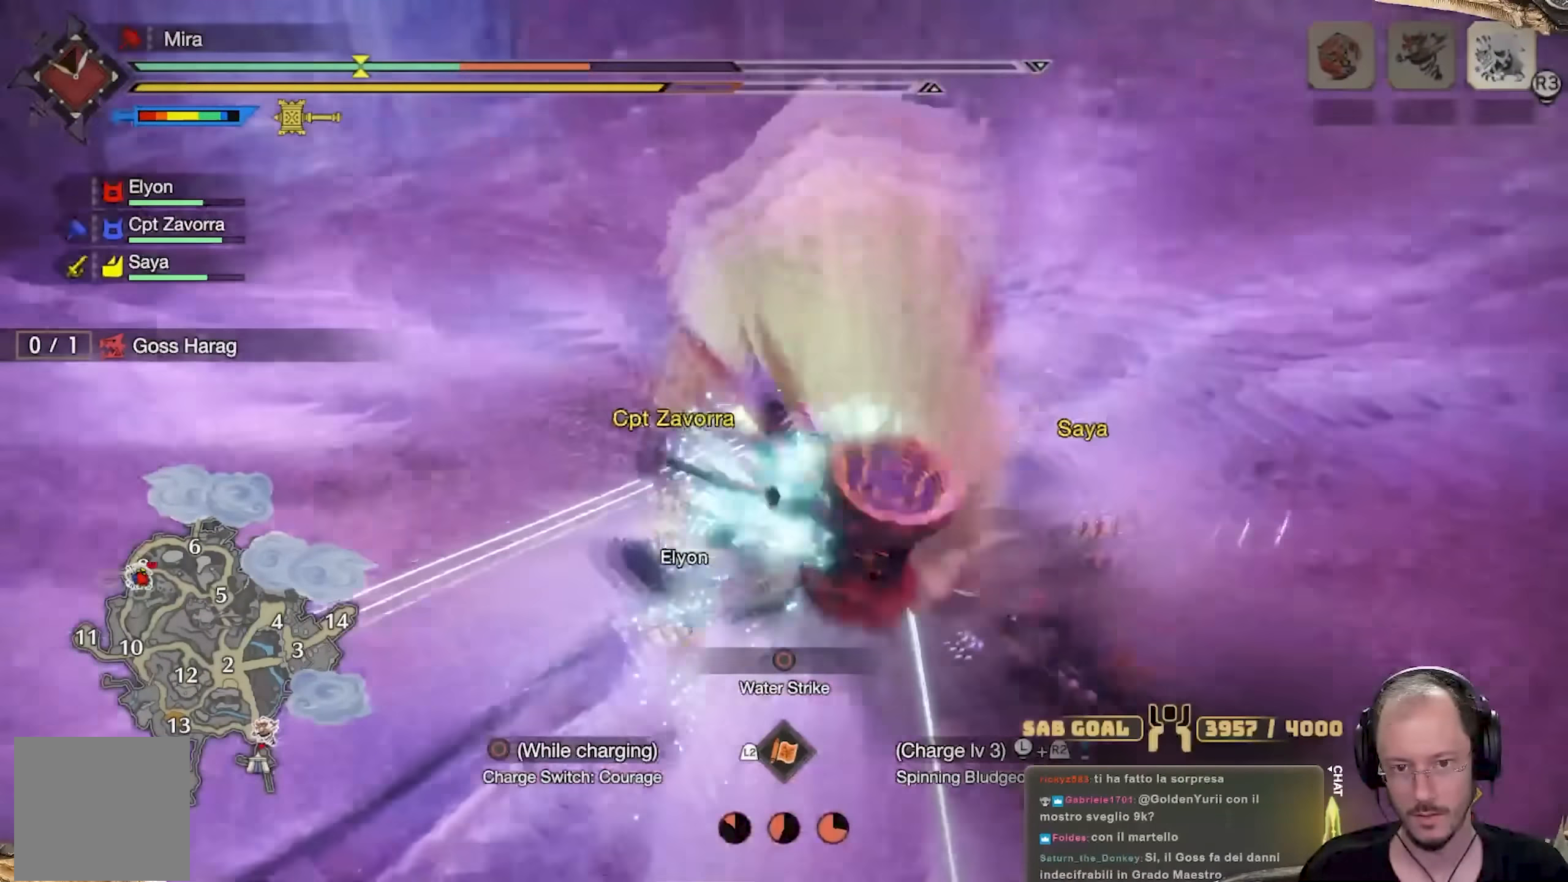
{"buttons": [], "left_stick": "up-left", "right_stick": "center", "events": [[133, "right_stick", "left"], [317, "right_stick", "center"]]}
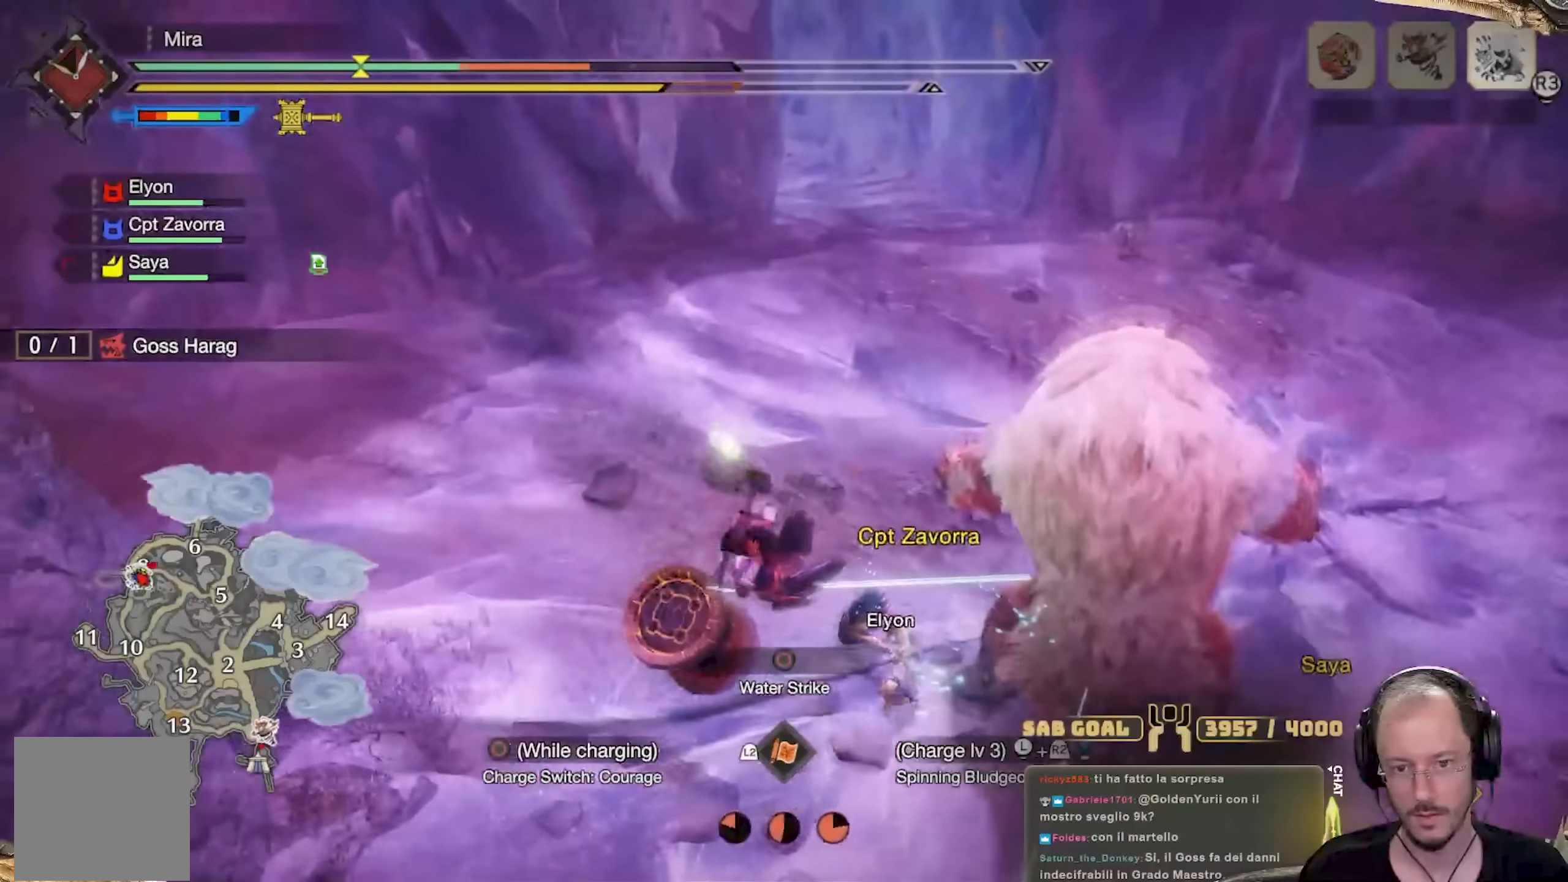
{"buttons": [], "left_stick": "up", "right_stick": "center", "events": [[34, "left_stick", "center"], [67, "right_stick", "up-right"], [201, "left_stick", "up"], [267, "right_stick", "center"]]}
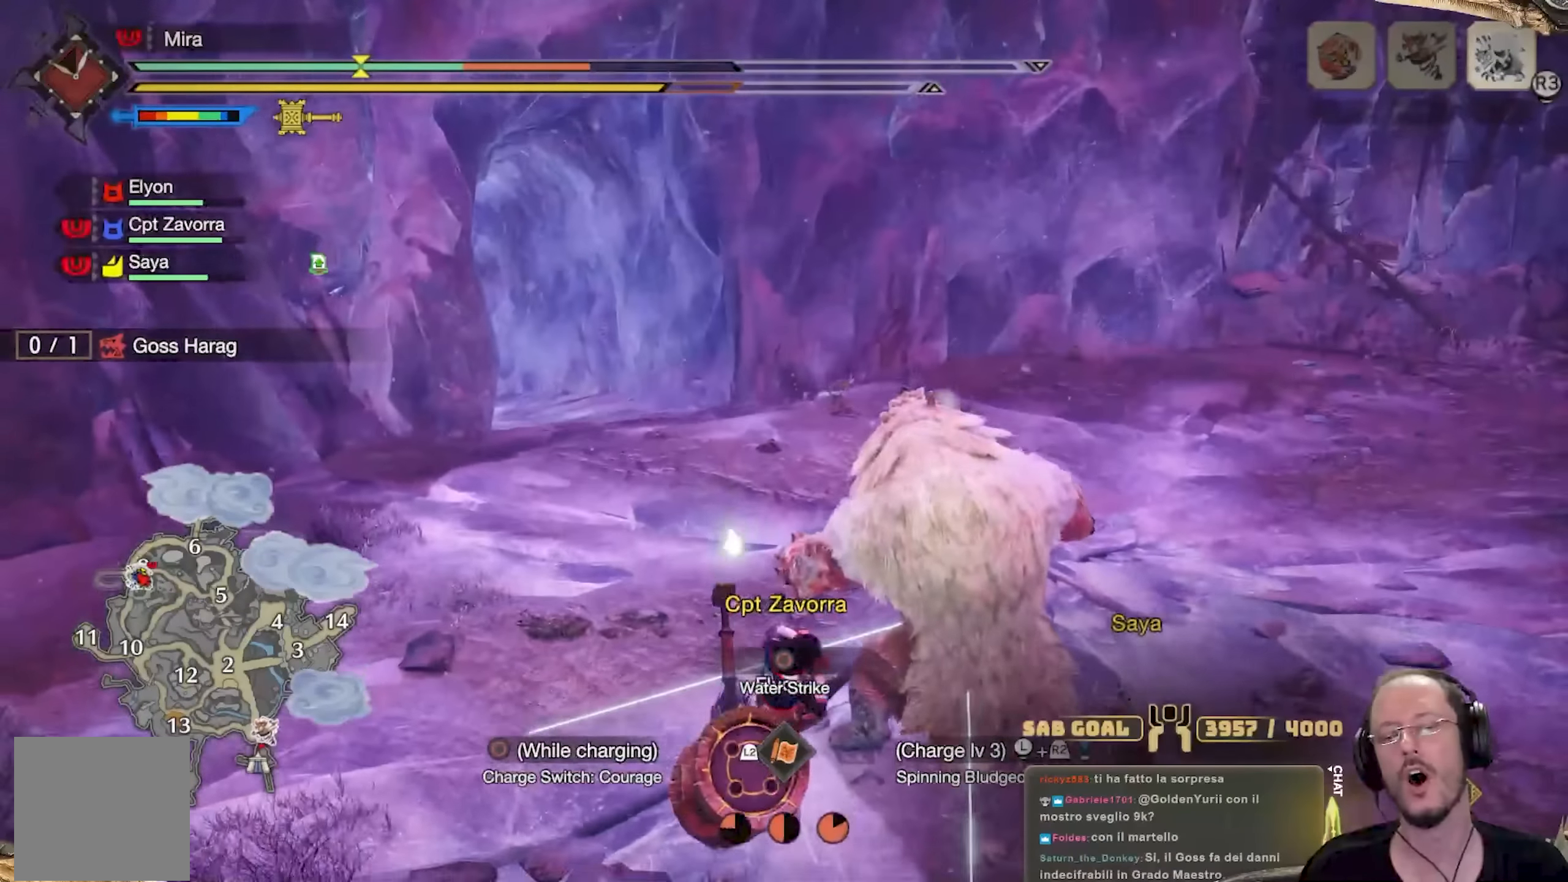
{"buttons": [], "left_stick": "up", "right_stick": "center", "events": [[50, "L2", "down"], [367, "L2", "up"]]}
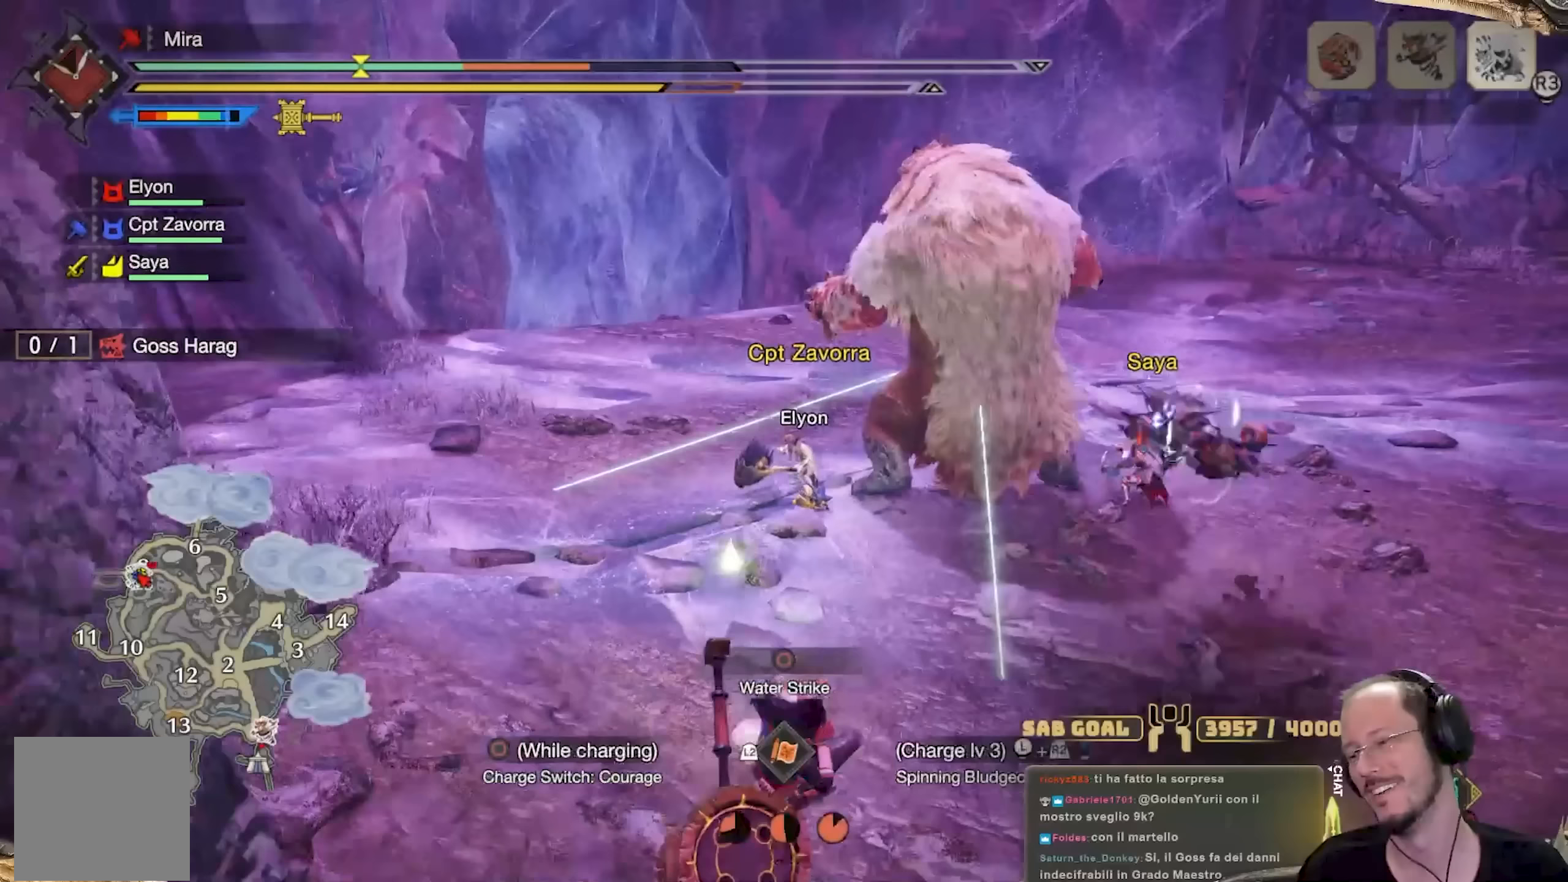
{"buttons": [], "left_stick": "up", "right_stick": "center", "events": [[33, "left_stick", "center"], [184, "left_stick", "up"], [234, "A", "down"], [317, "A", "up"], [400, "A", "down"], [484, "A", "up"]]}
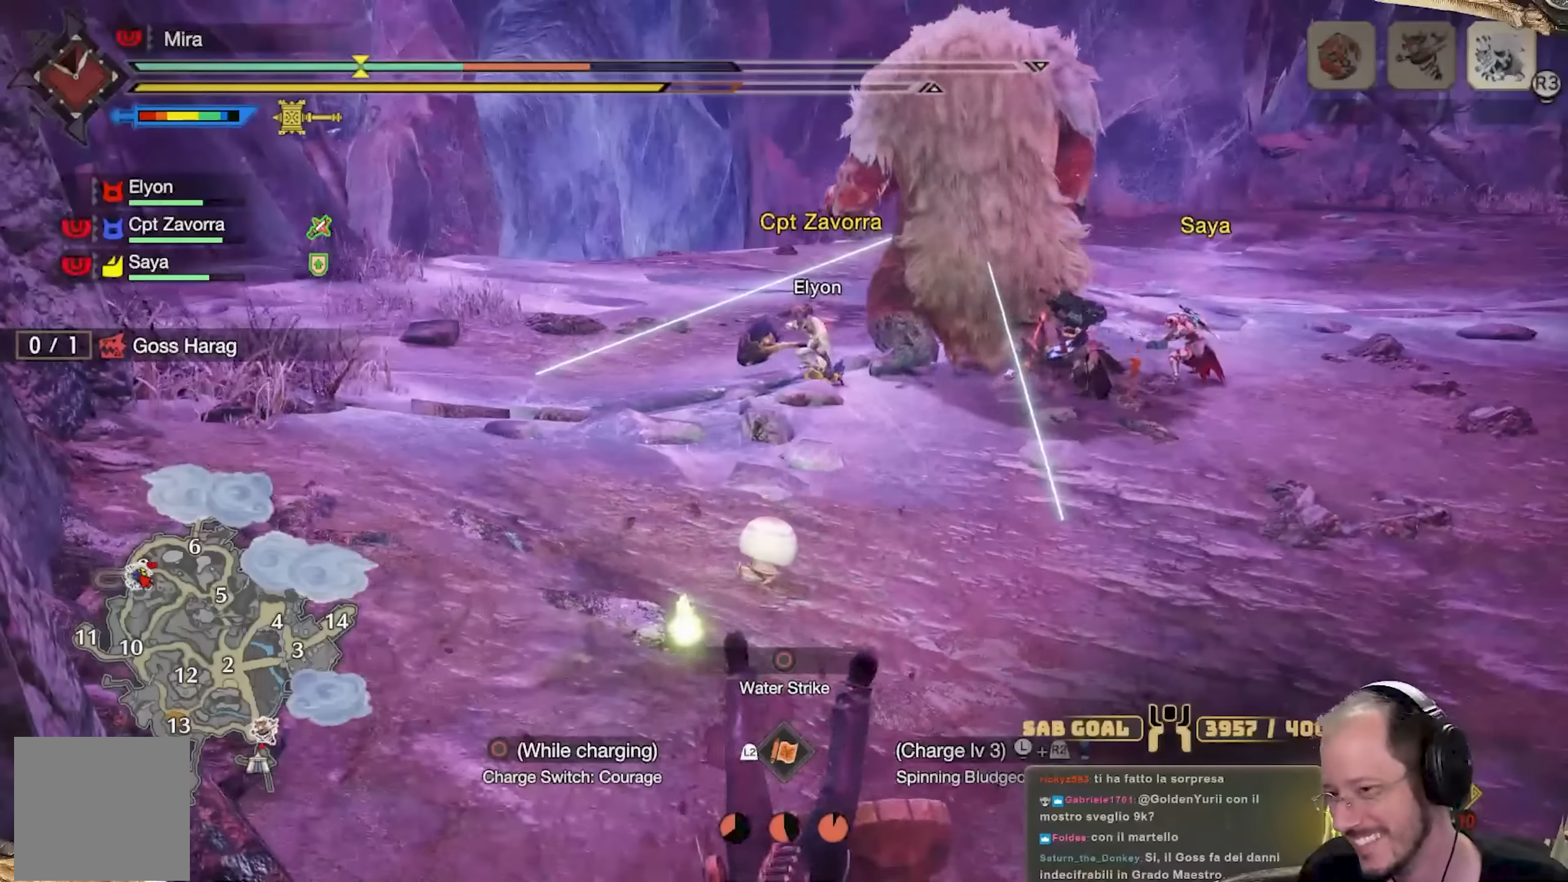
{"buttons": ["A"], "left_stick": "up-right", "right_stick": "center", "events": [[66, "A", "down"], [166, "A", "up"], [250, "A", "down"], [350, "A", "up"], [400, "left_stick", "up-right"], [433, "A", "down"]]}
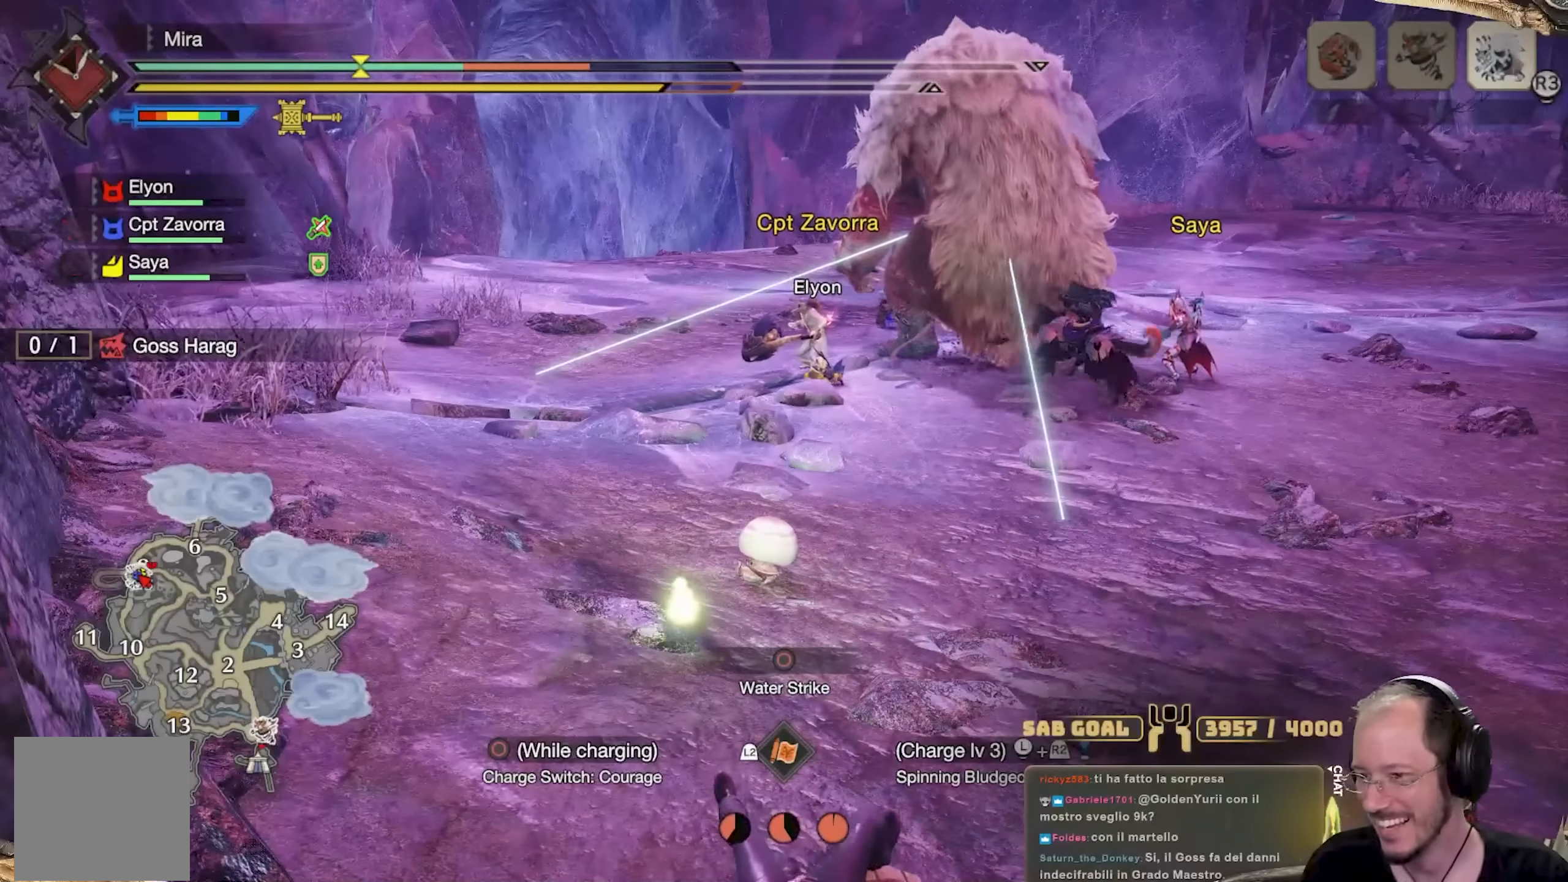
{"buttons": ["A"], "left_stick": "up-right", "right_stick": "center", "events": [[33, "A", "up"], [100, "A", "down"], [200, "A", "up"], [284, "A", "down"], [417, "A", "up"], [501, "A", "down"]]}
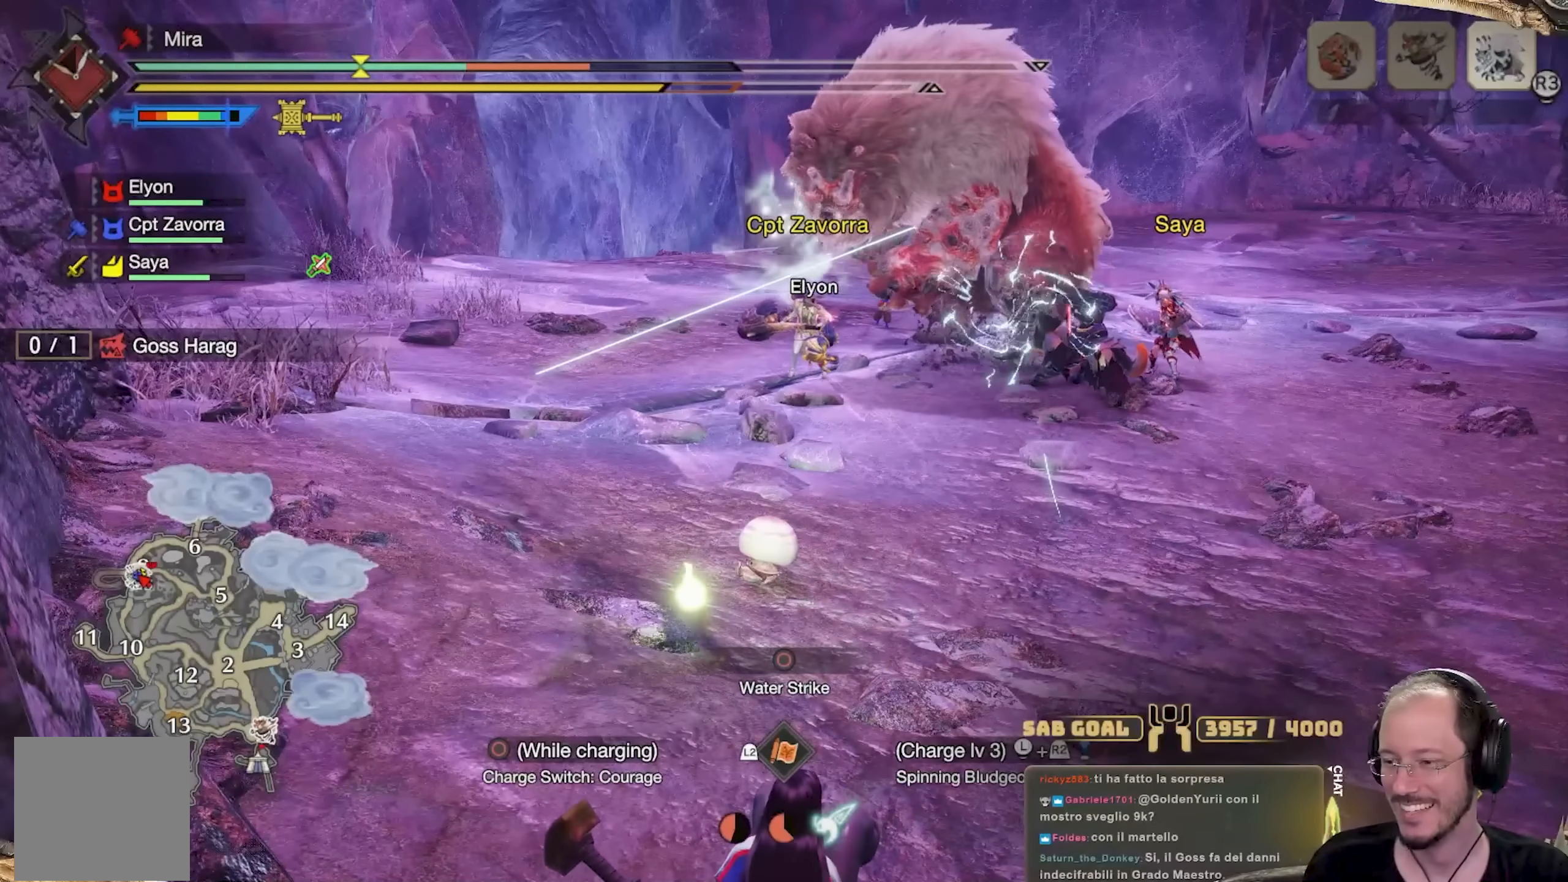
{"buttons": [], "left_stick": "right", "right_stick": "center", "events": [[100, "A", "up"], [183, "A", "down"], [300, "A", "up"], [400, "A", "down"], [467, "left_stick", "right"], [500, "A", "up"]]}
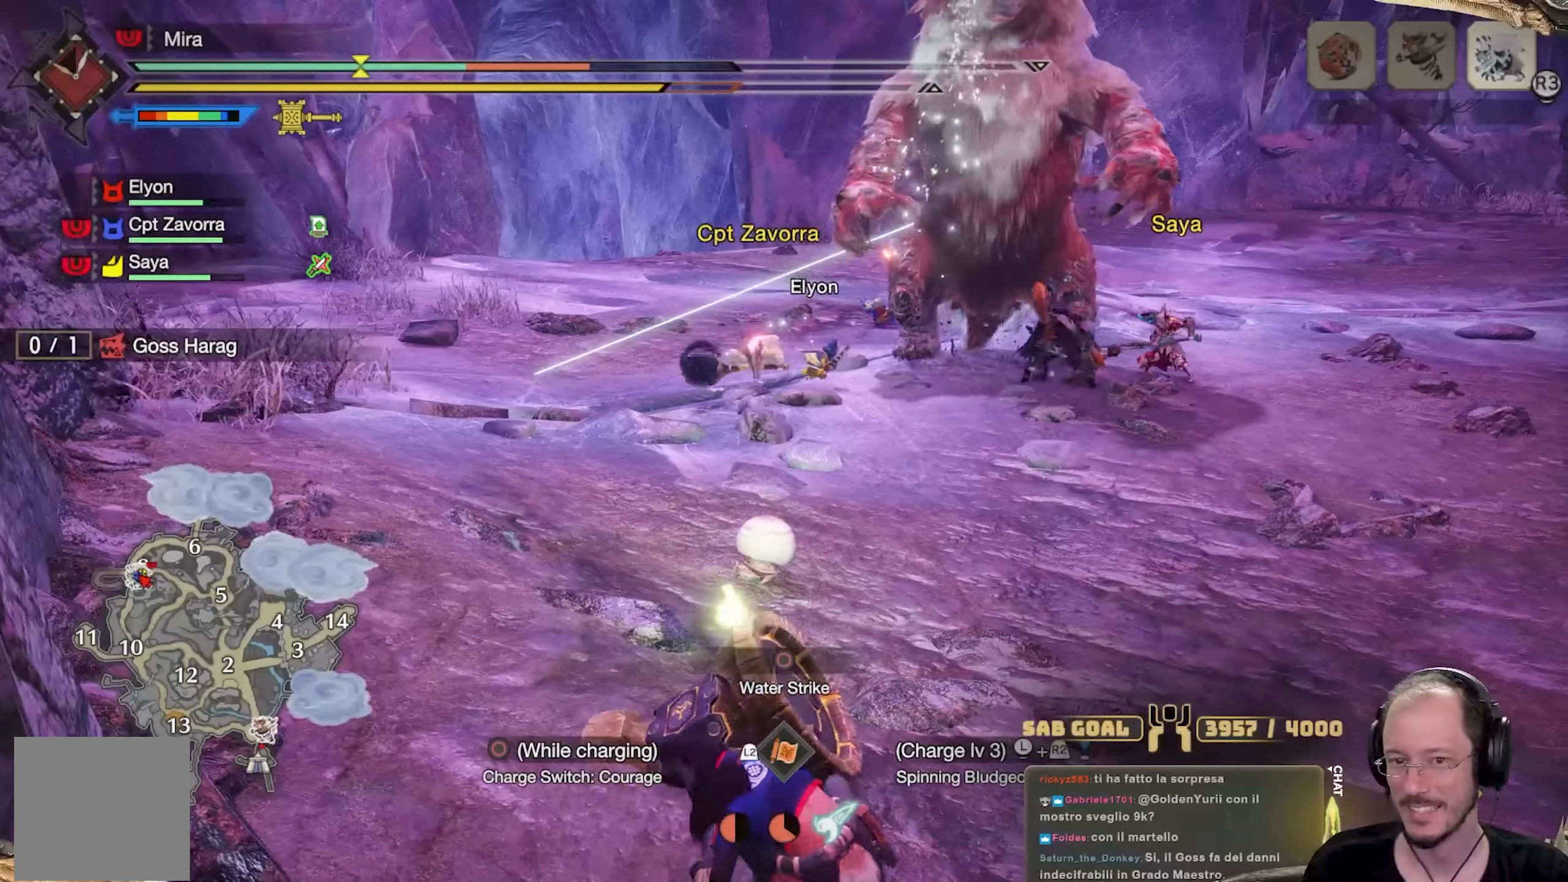
{"buttons": ["A"], "left_stick": "right", "right_stick": "center", "events": [[67, "A", "down"], [200, "A", "up"], [300, "A", "down"], [384, "A", "up"], [467, "A", "down"]]}
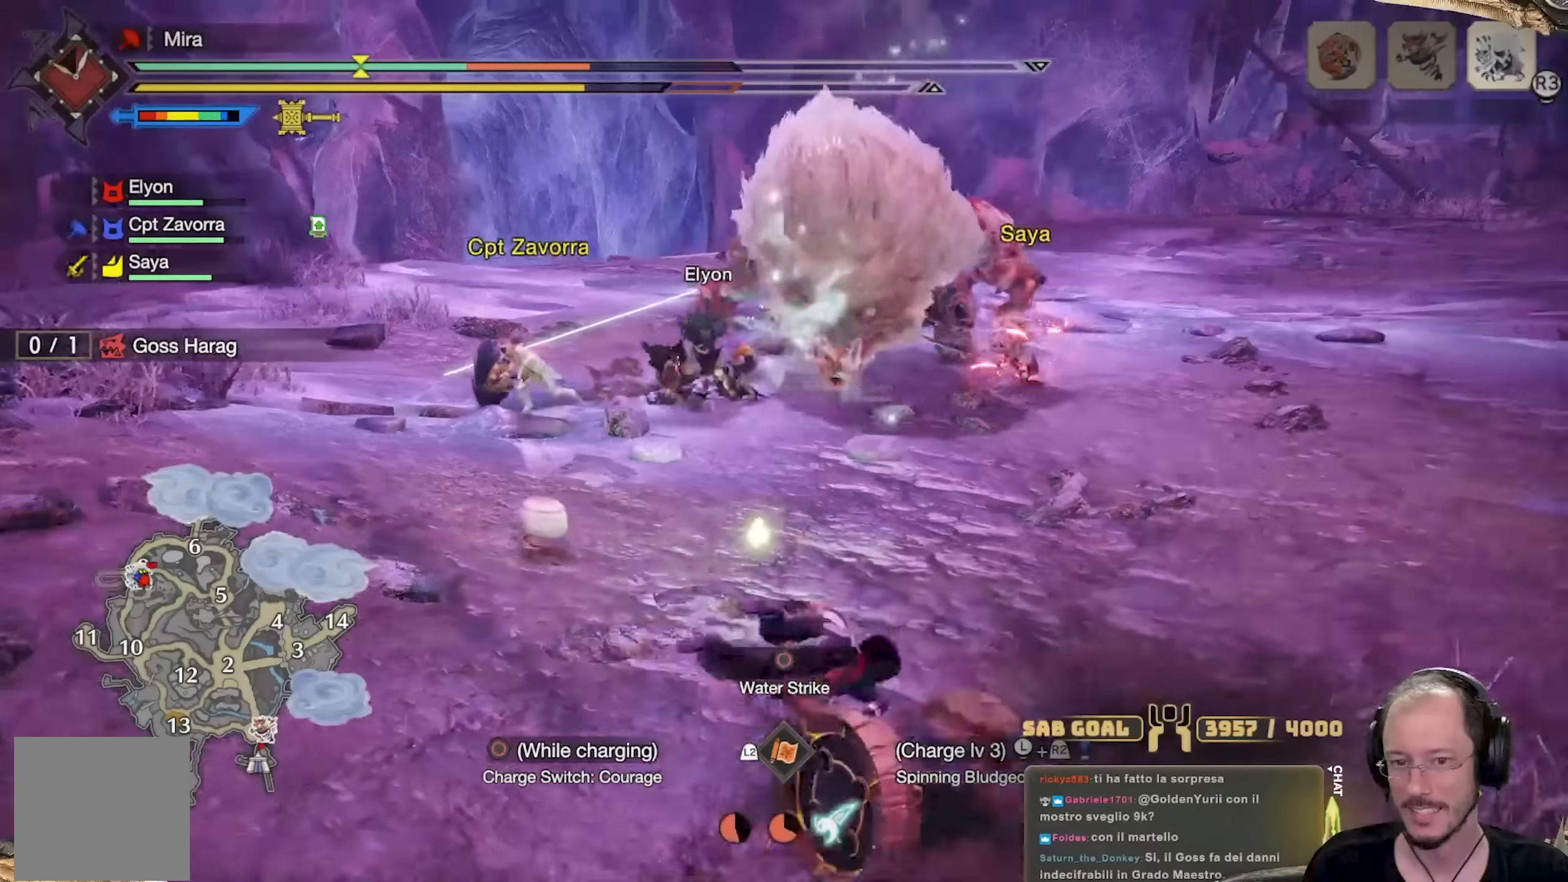
{"buttons": [], "left_stick": "right", "right_stick": "center", "events": [[50, "A", "up"]]}
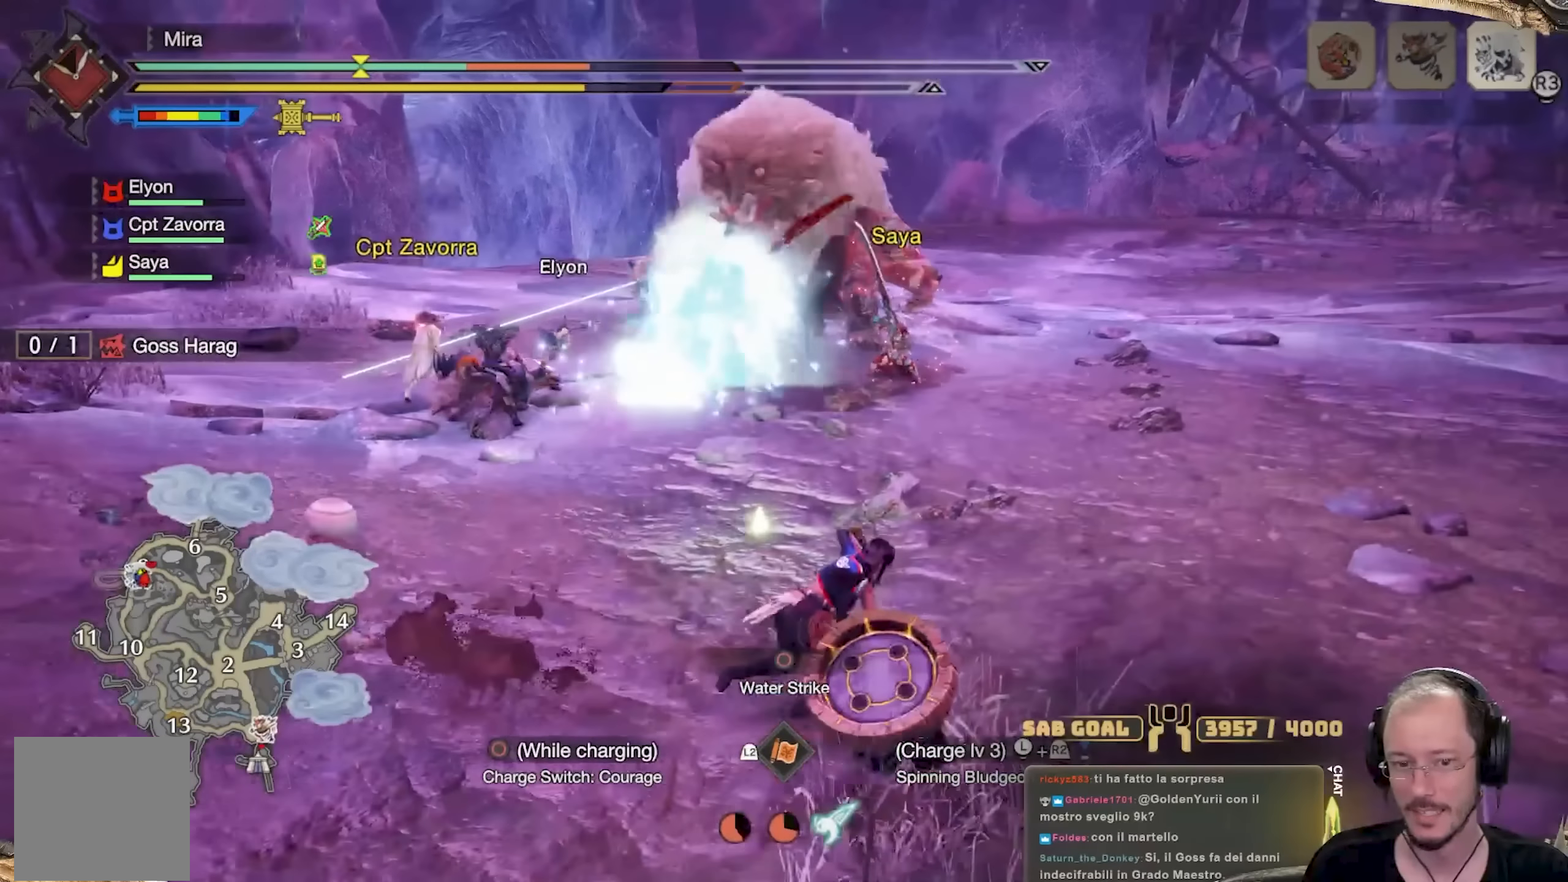
{"buttons": [], "left_stick": "right", "right_stick": "center", "events": [[250, "right_stick", "left"], [350, "right_stick", "center"]]}
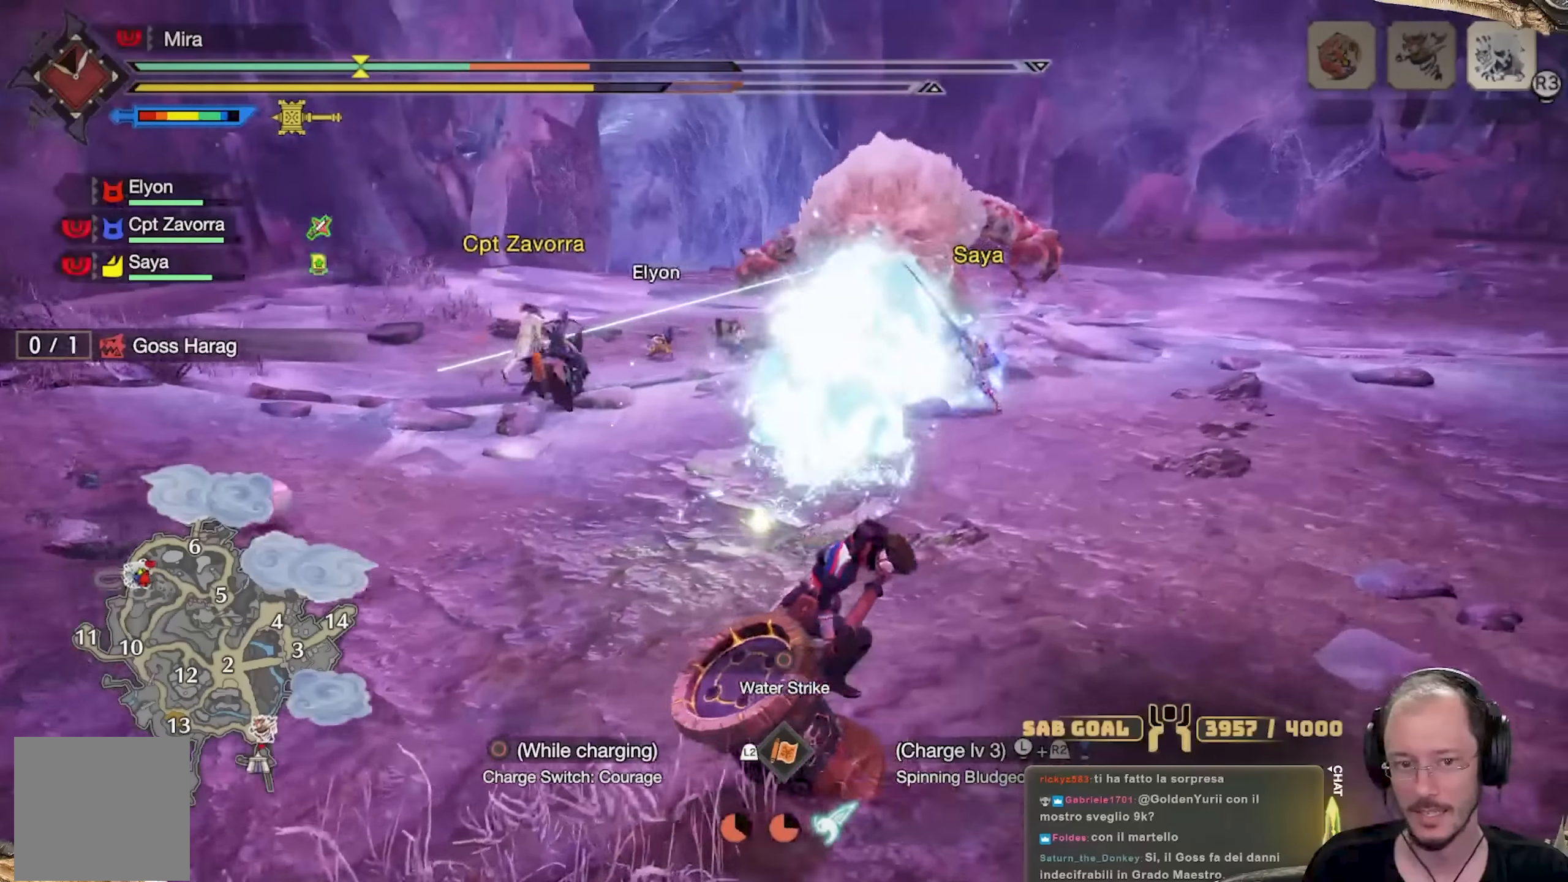
{"buttons": [], "left_stick": "right", "right_stick": "up-left", "events": [[167, "A", "down"], [233, "A", "up"], [434, "right_stick", "up-left"]]}
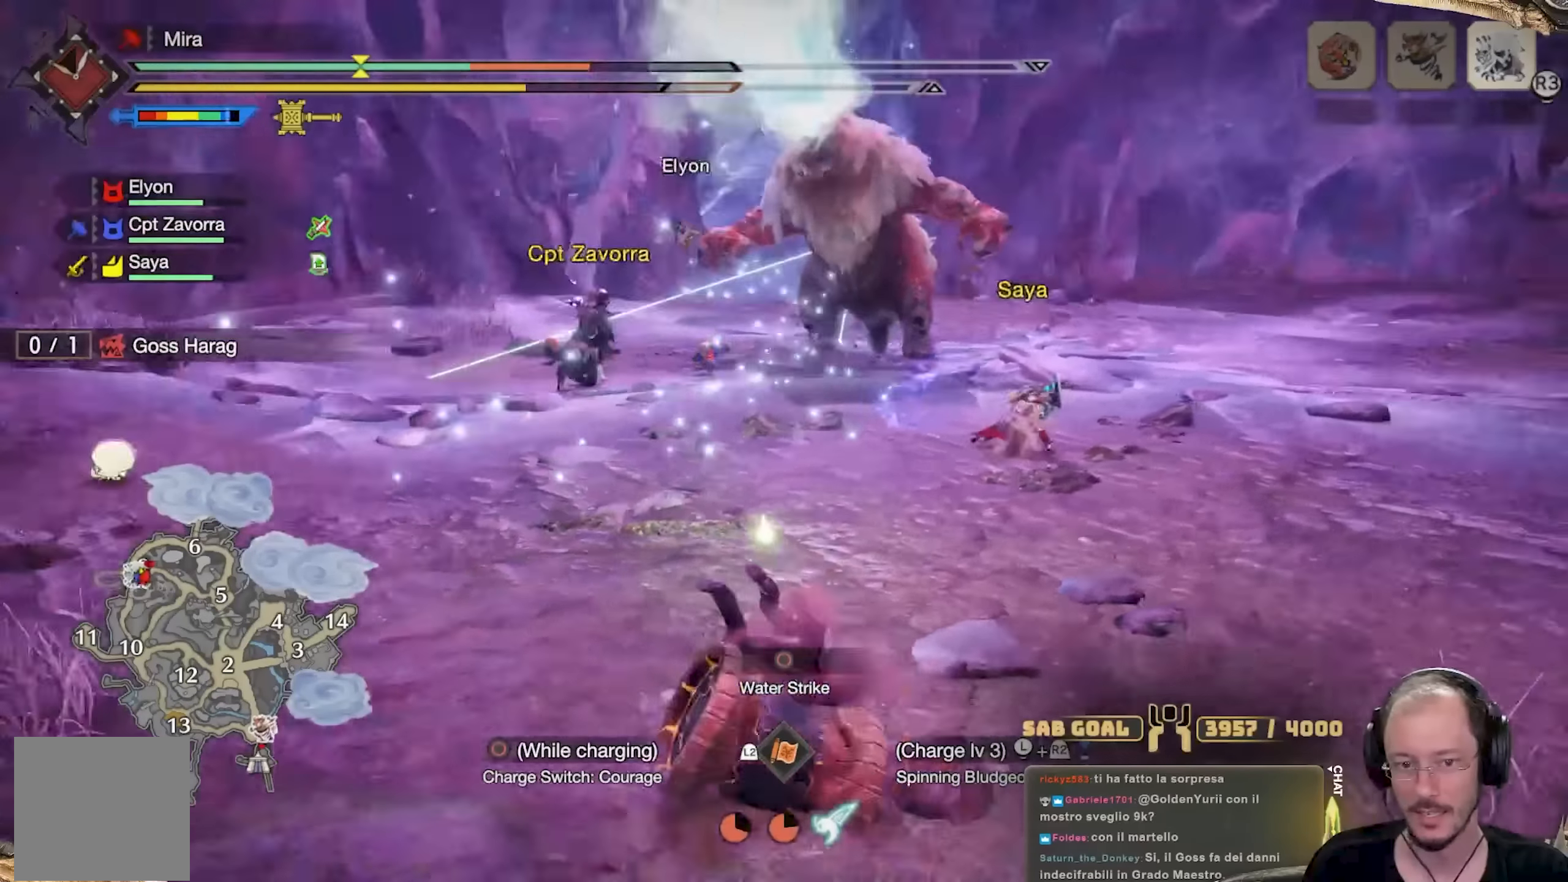
{"buttons": ["L3"], "left_stick": "up-right", "right_stick": "center", "events": [[84, "right_stick", "center"], [184, "left_stick", "up-right"], [384, "L3", "down"]]}
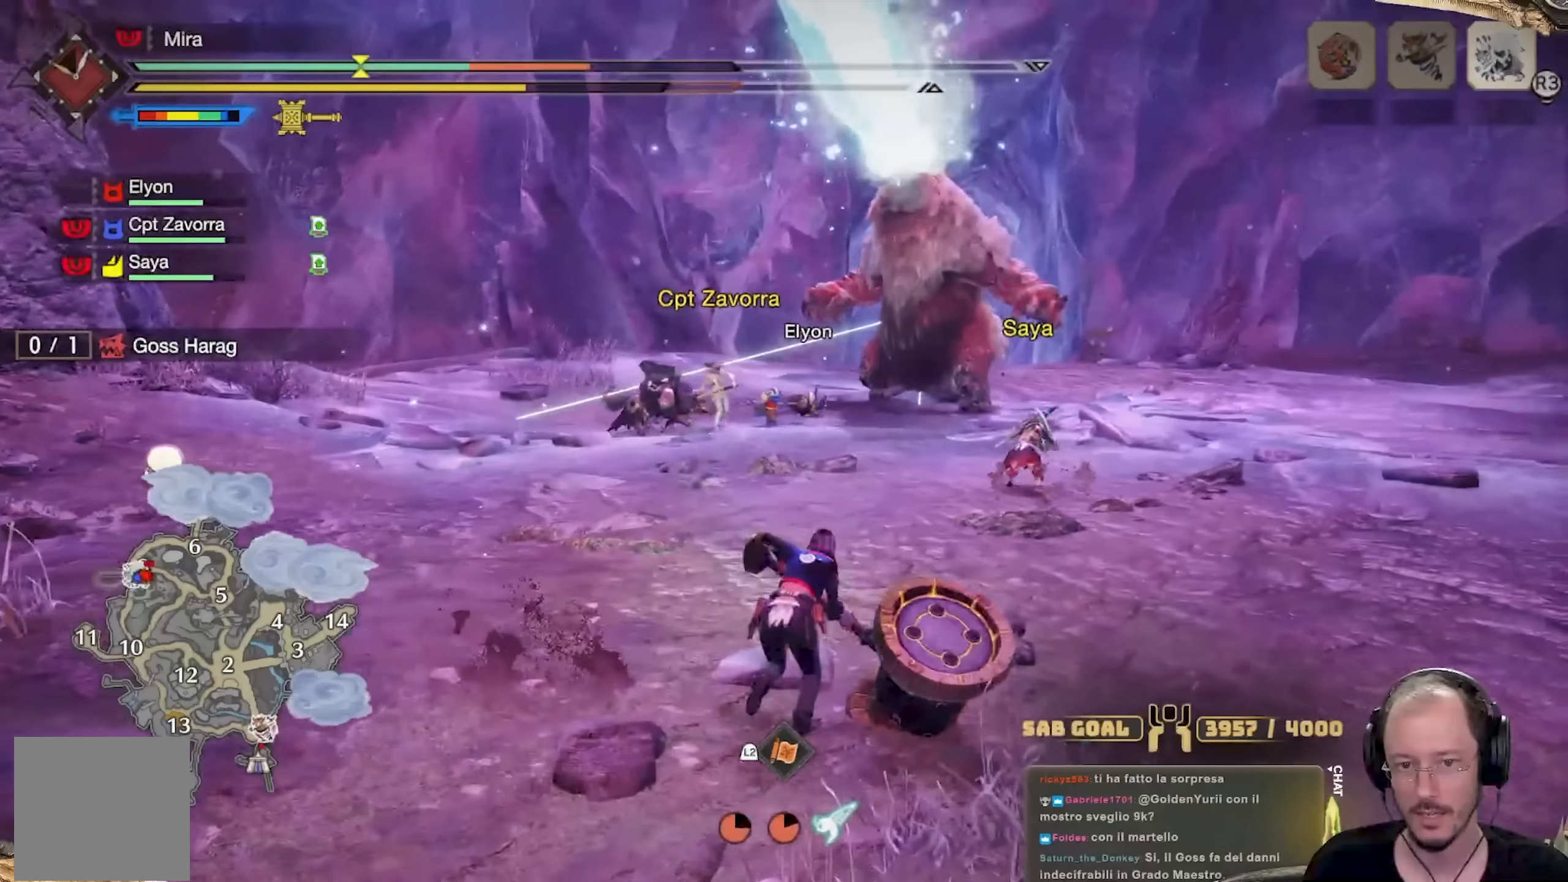
{"buttons": [], "left_stick": "up-right", "right_stick": "left", "events": [[33, "L3", "up"], [83, "L3", "down"], [217, "L3", "up"], [434, "right_stick", "left"]]}
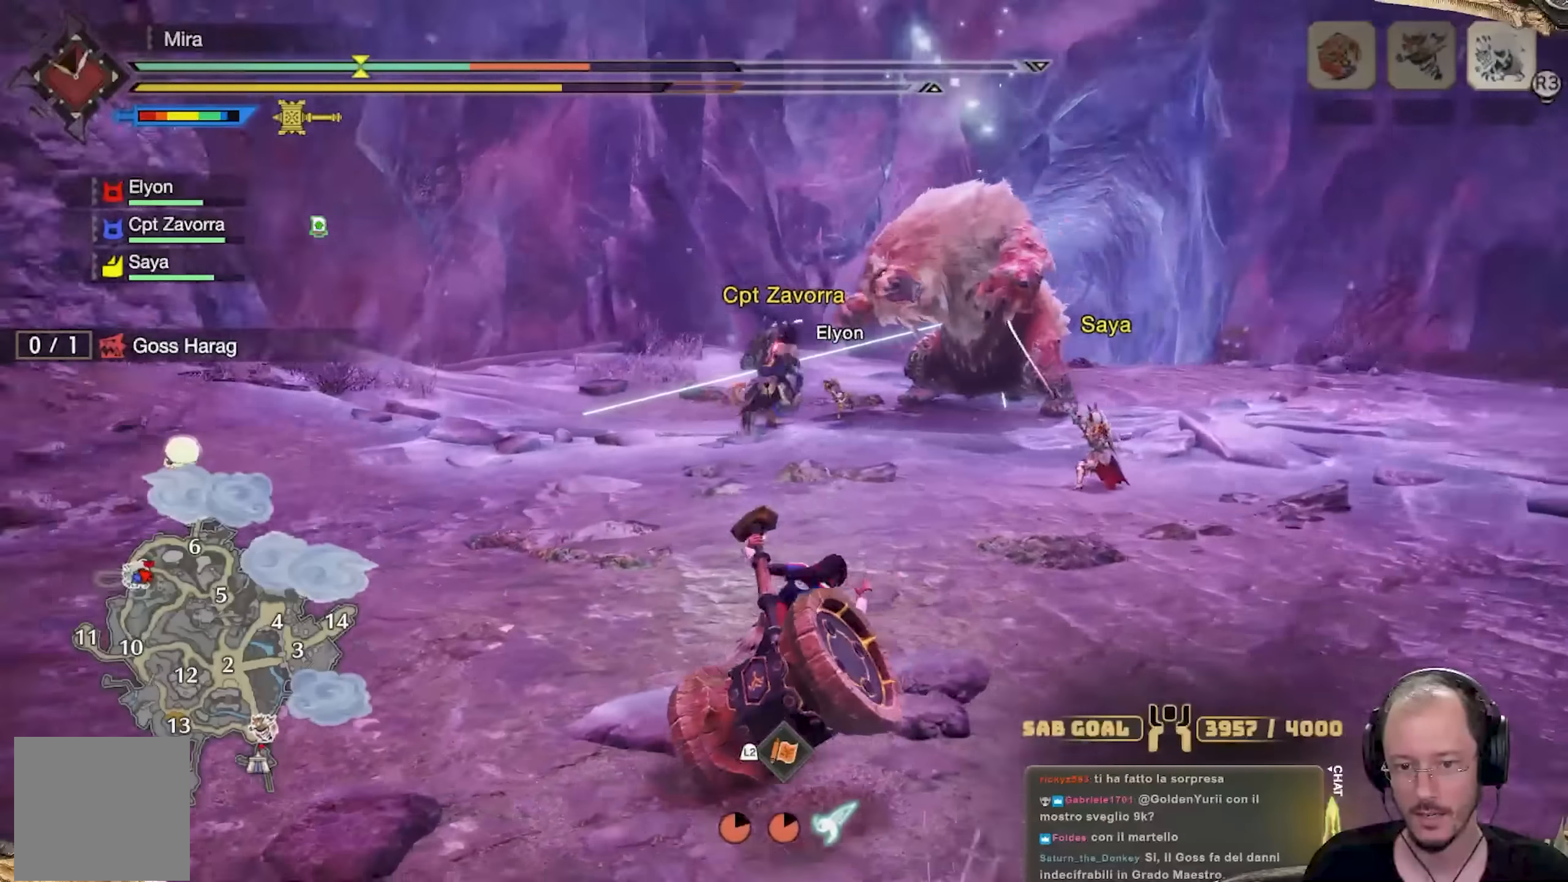
{"buttons": [], "left_stick": "up-right", "right_stick": "center", "events": [[50, "right_stick", "center"]]}
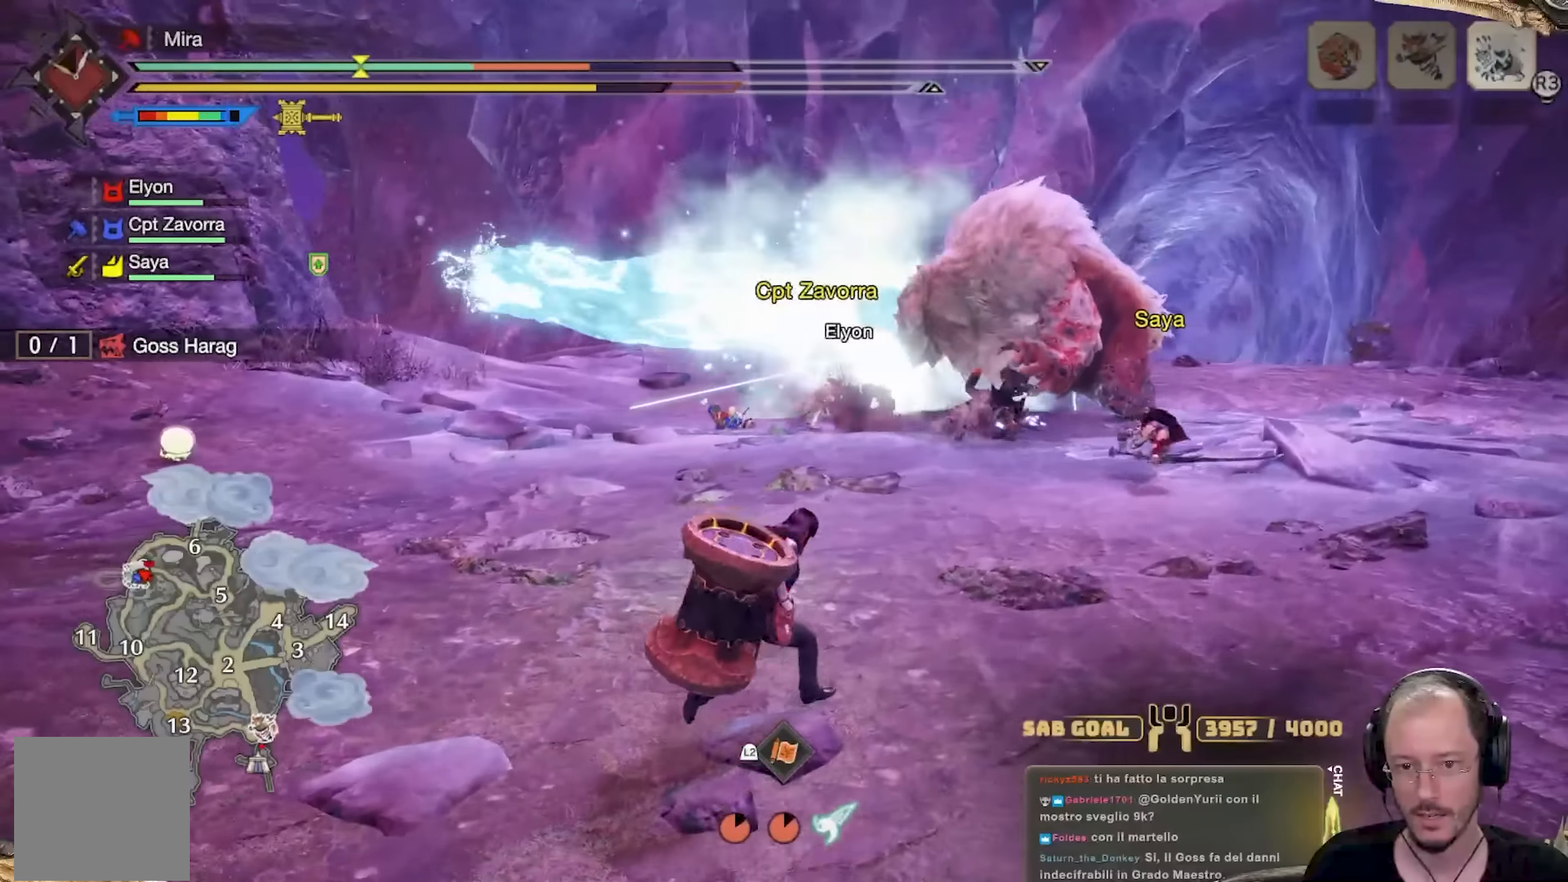
{"buttons": ["L3"], "left_stick": "down", "right_stick": "center", "events": [[300, "left_stick", "down-right"], [367, "left_stick", "down"], [400, "L3", "down"]]}